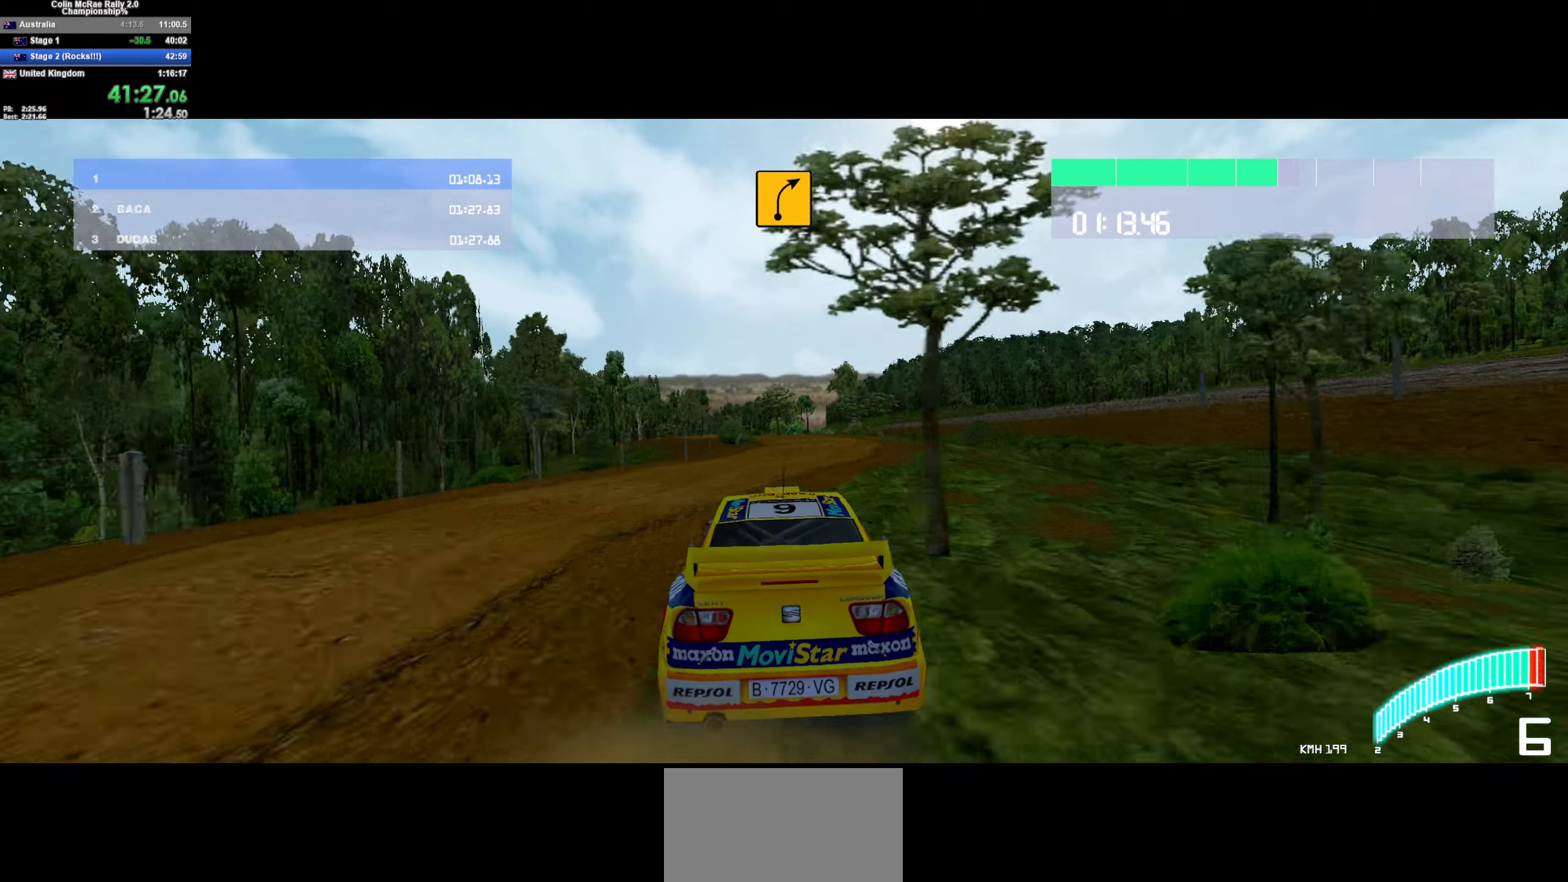
Gameplay with keyboard; each line is a JSON object with the keys held at the frame after it. "events" lists presses ("down") and releases ("up") of "/", "a", "d", "quote", "s" and "w" between this image and that frame as [ms after this image, input, new state], when the widget could be followed in between. No other keys are recorded. Mouse input is not recorded.
{"keys": ["d", "w"], "events": [[16, "a", "down"], [166, "a", "up"], [300, "a", "down"], [400, "a", "up"], [500, "d", "down"]]}
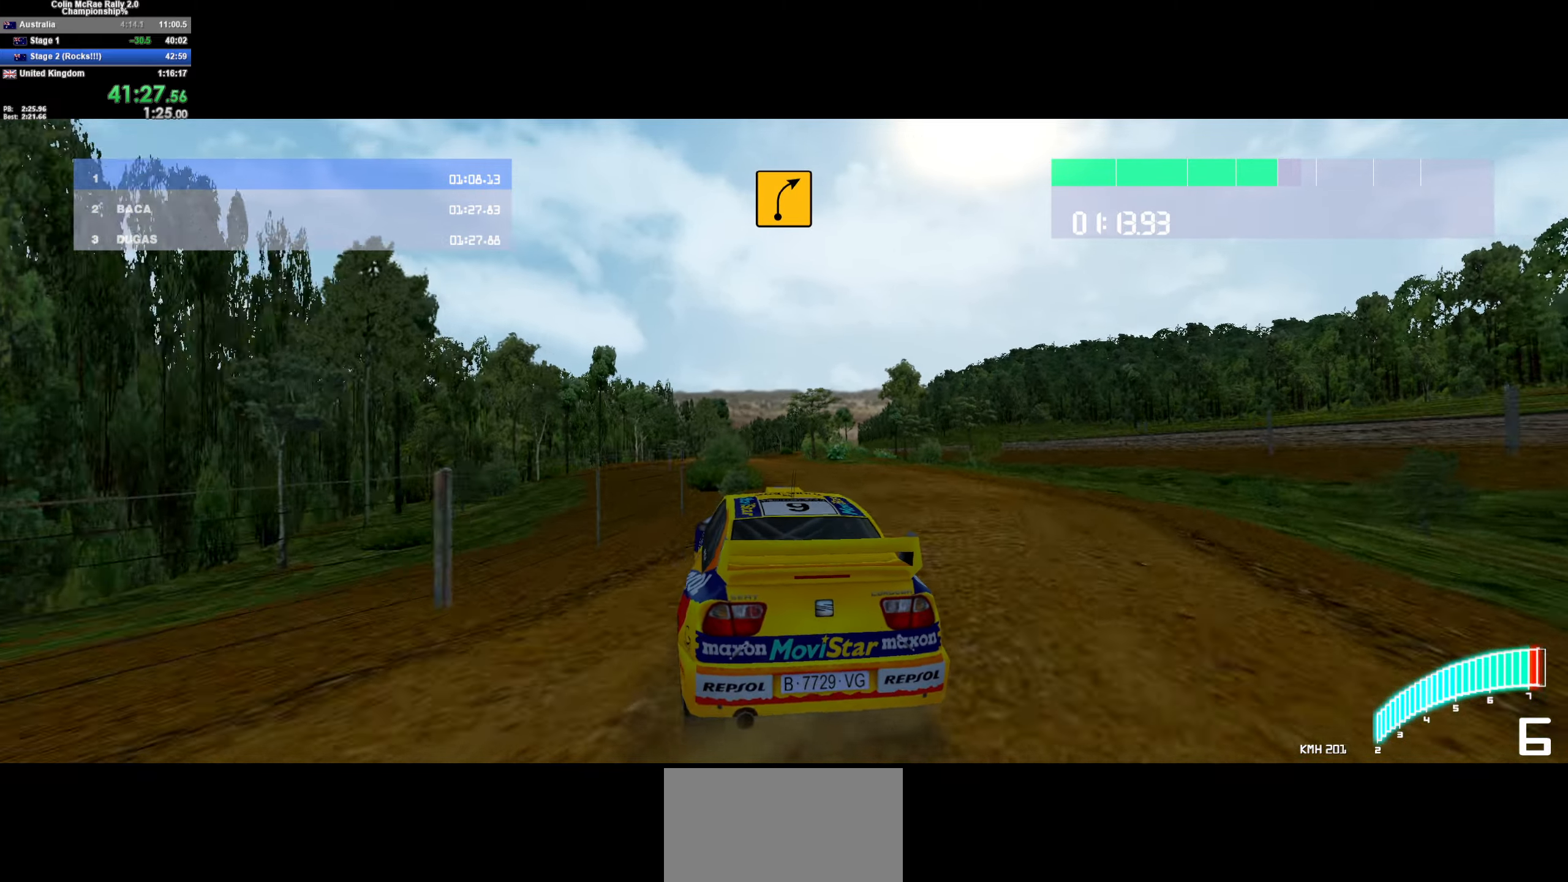
{"keys": ["d", "w"], "events": [[216, "d", "up"], [366, "d", "down"]]}
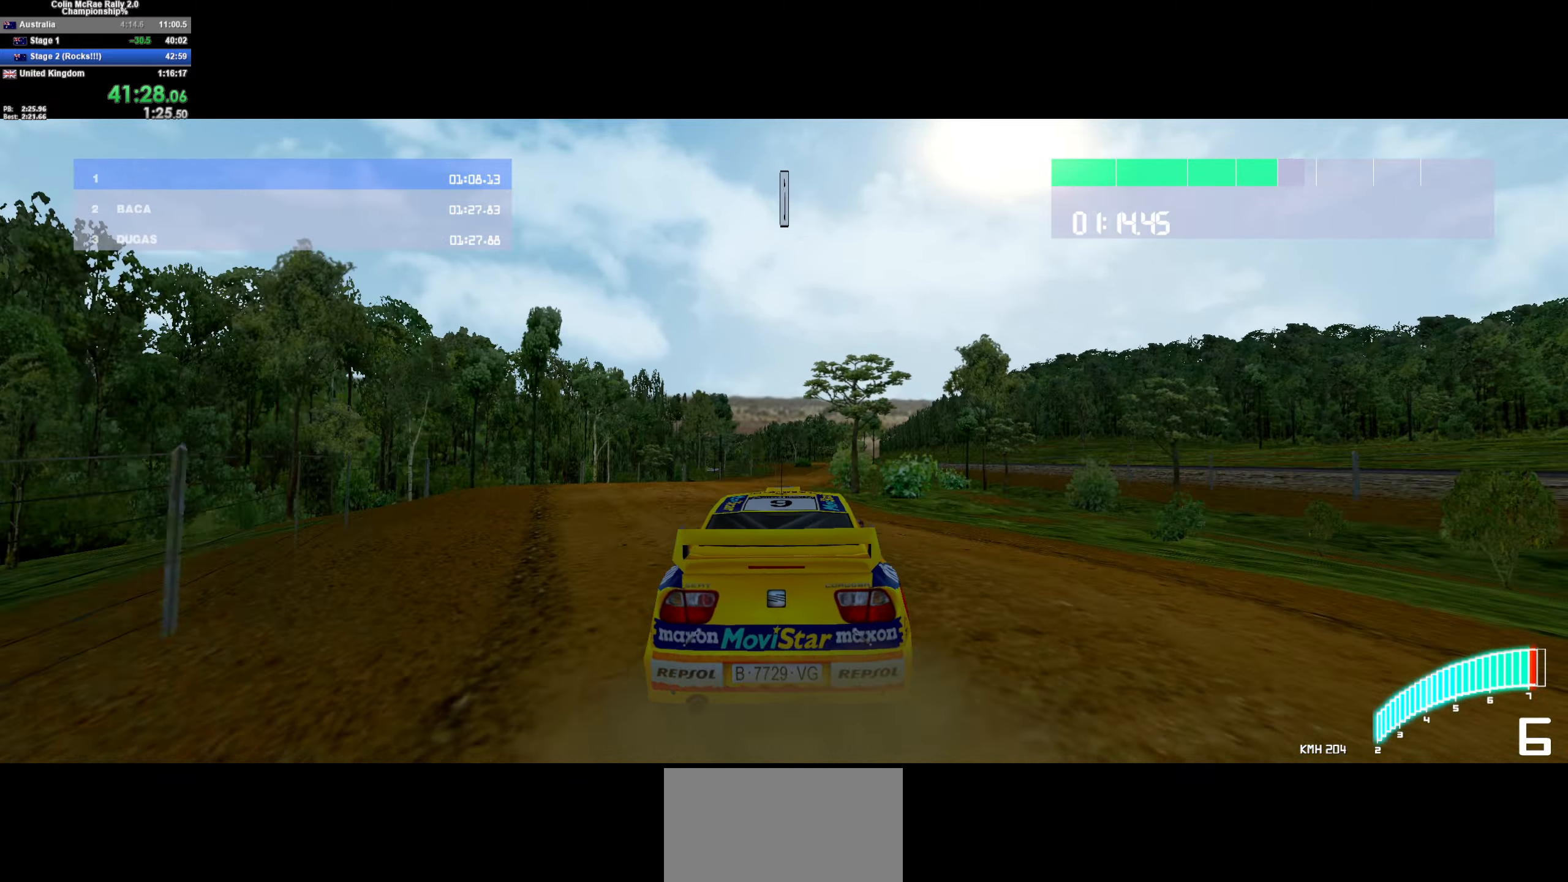
{"keys": ["a", "w"], "events": [[50, "d", "up"], [150, "d", "down"], [333, "d", "up"], [466, "a", "down"]]}
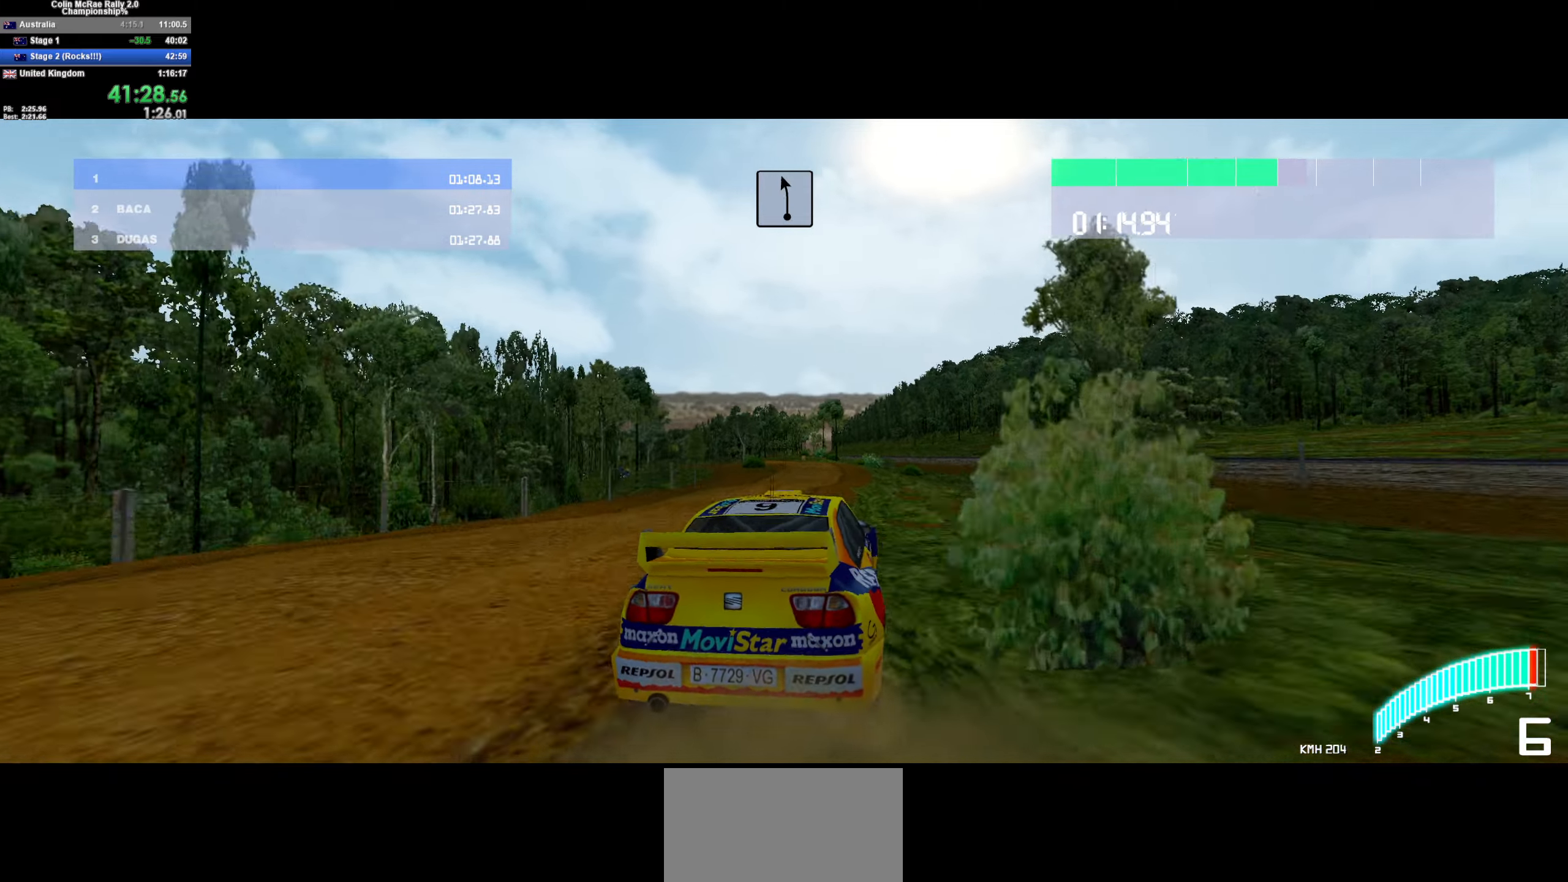
{"keys": ["a", "w"], "events": [[200, "a", "up"], [350, "a", "down"]]}
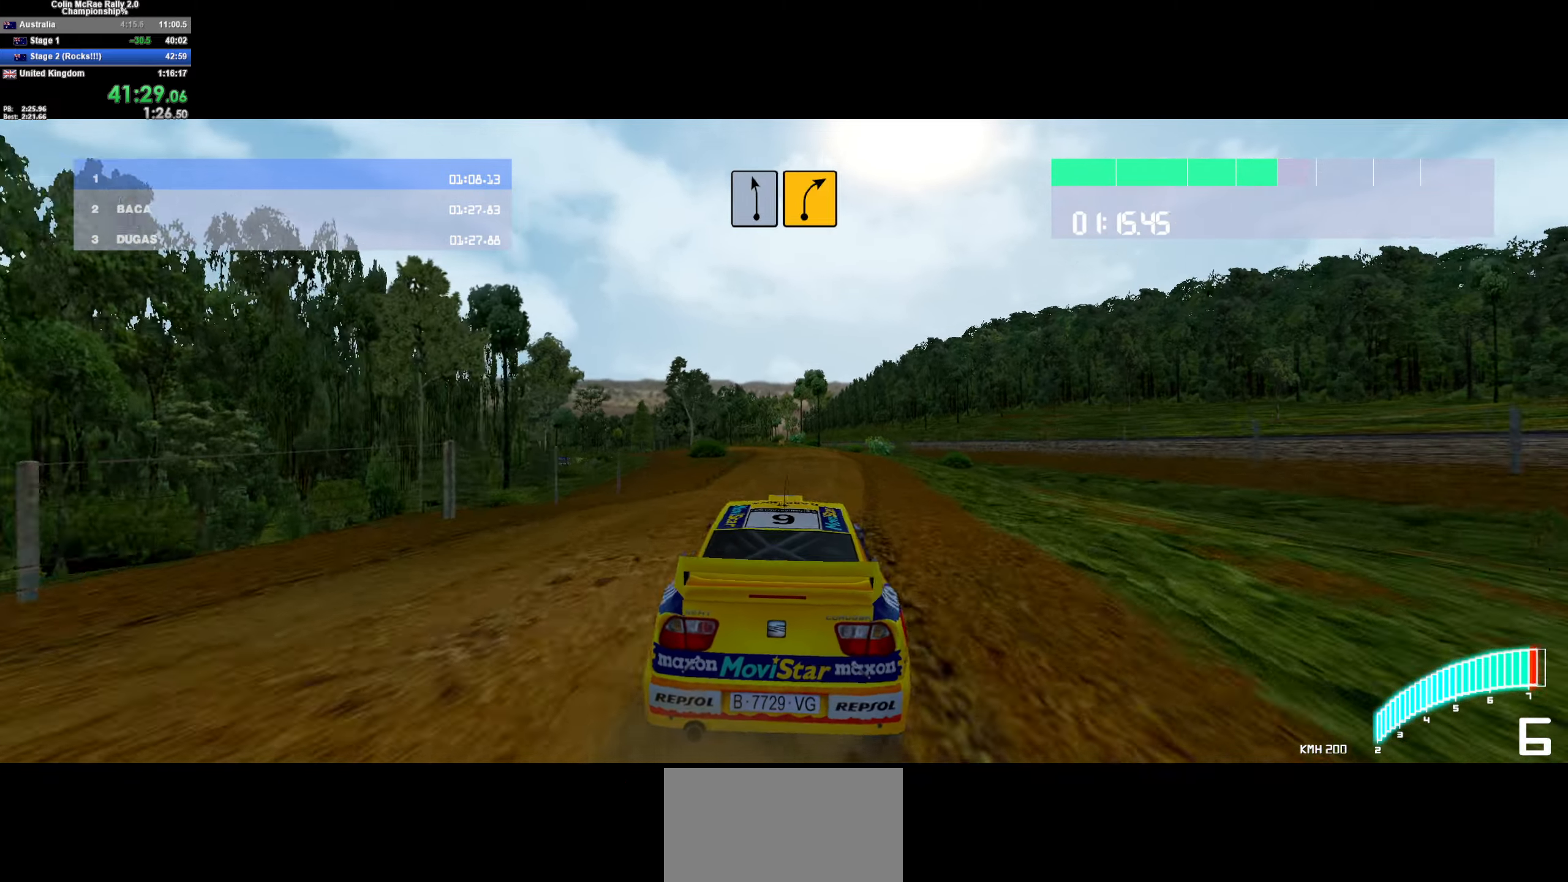
{"keys": ["d", "w"], "events": [[167, "a", "up"], [317, "a", "down"], [417, "a", "up"], [450, "d", "down"]]}
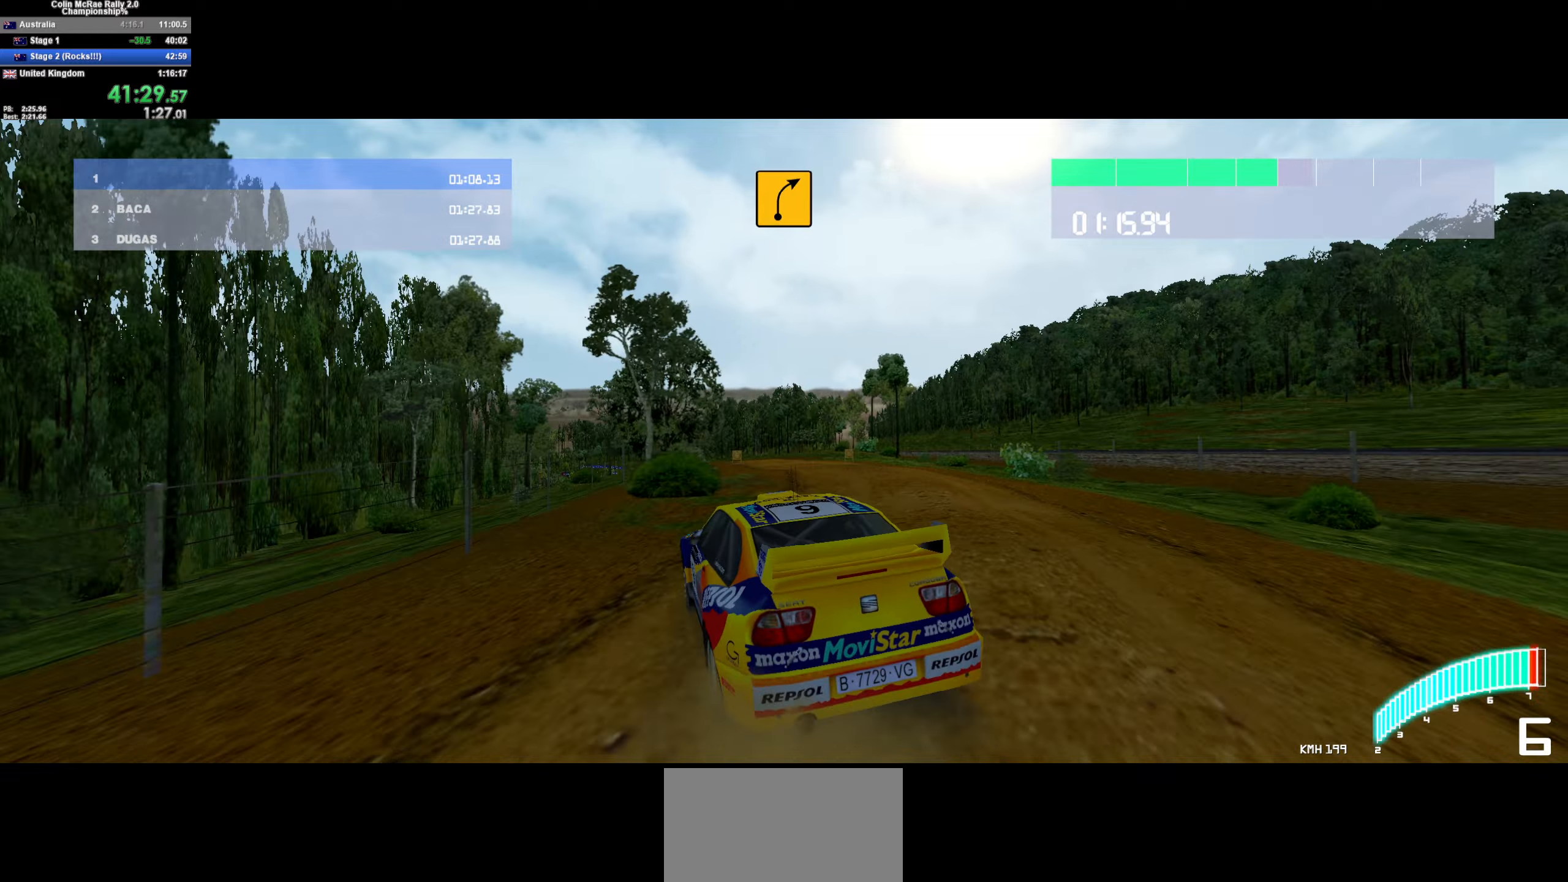
{"keys": ["d", "w"], "events": [[83, "d", "up"], [183, "d", "down"]]}
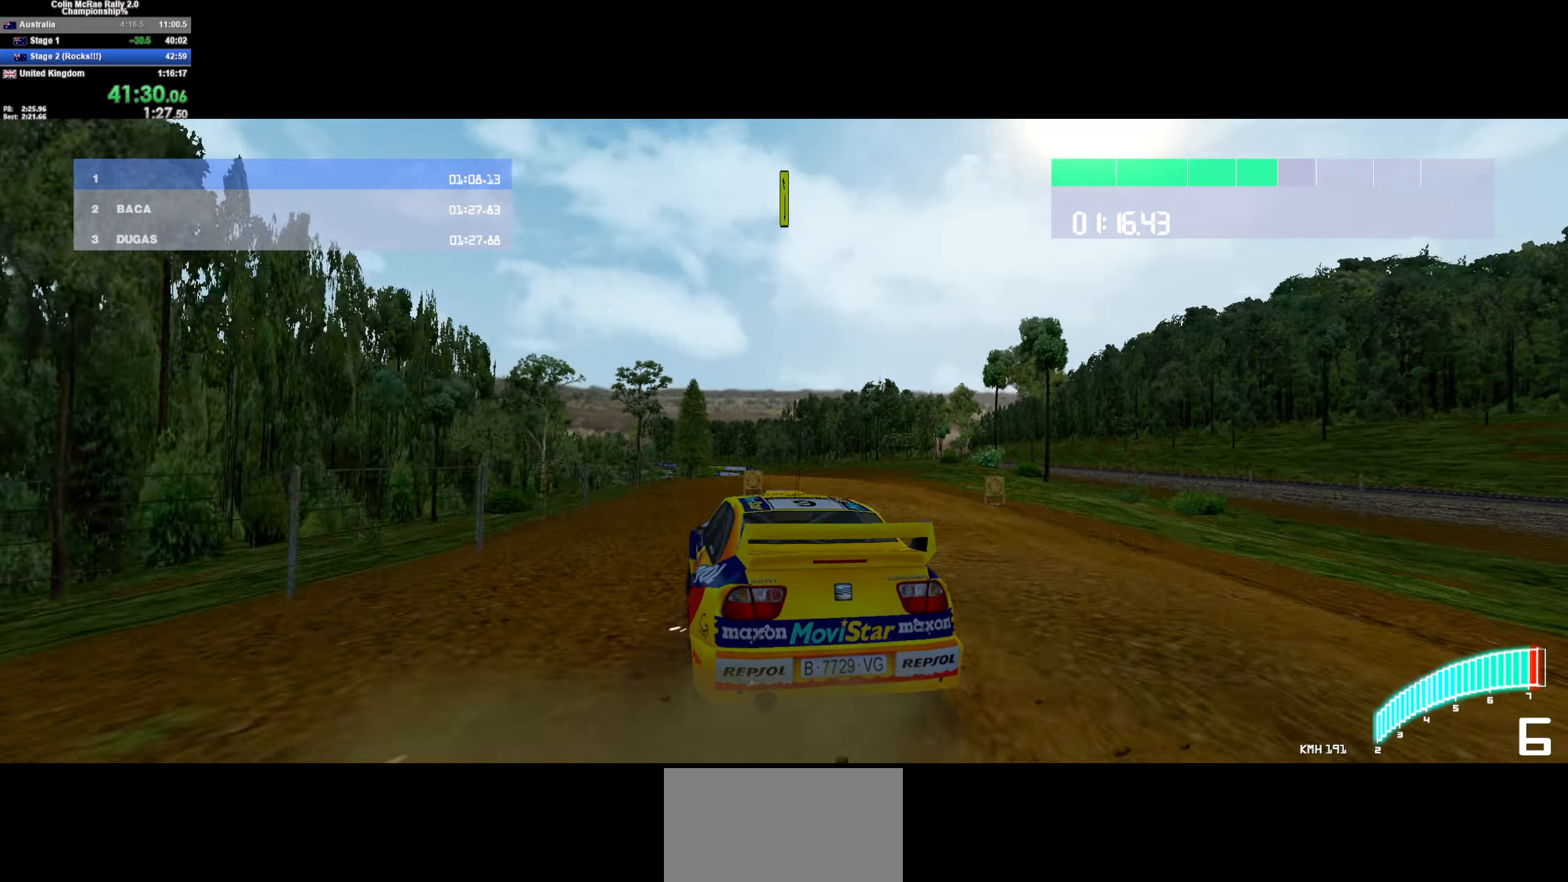
{"keys": ["w"], "events": [[17, "d", "up"], [383, "d", "down"], [433, "d", "up"]]}
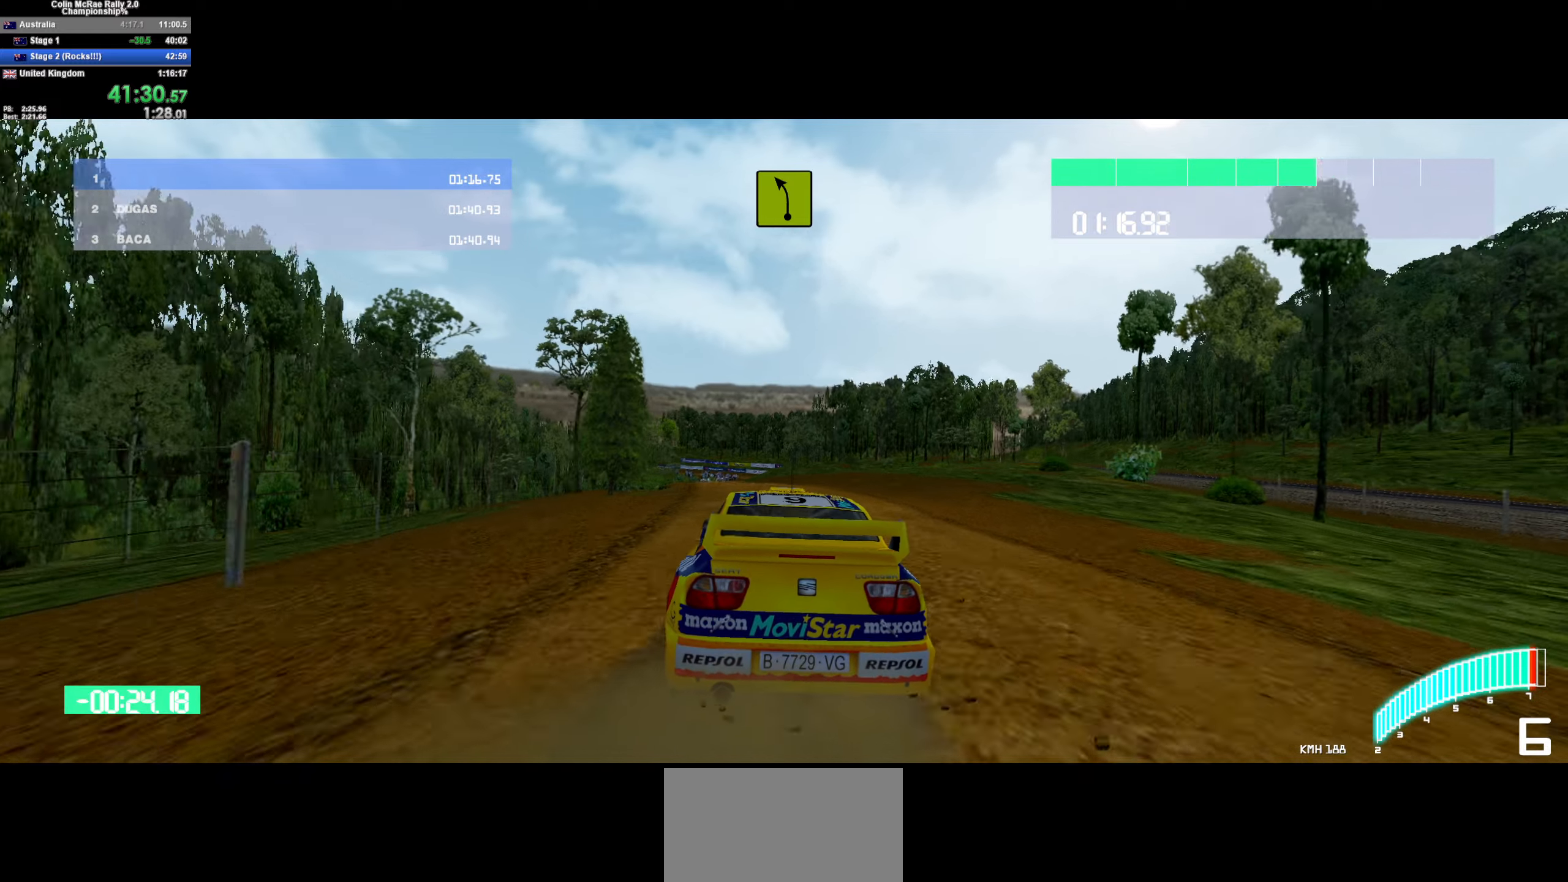
{"keys": ["w"], "events": [[33, "a", "down"], [133, "a", "up"], [267, "d", "down"], [450, "d", "up"]]}
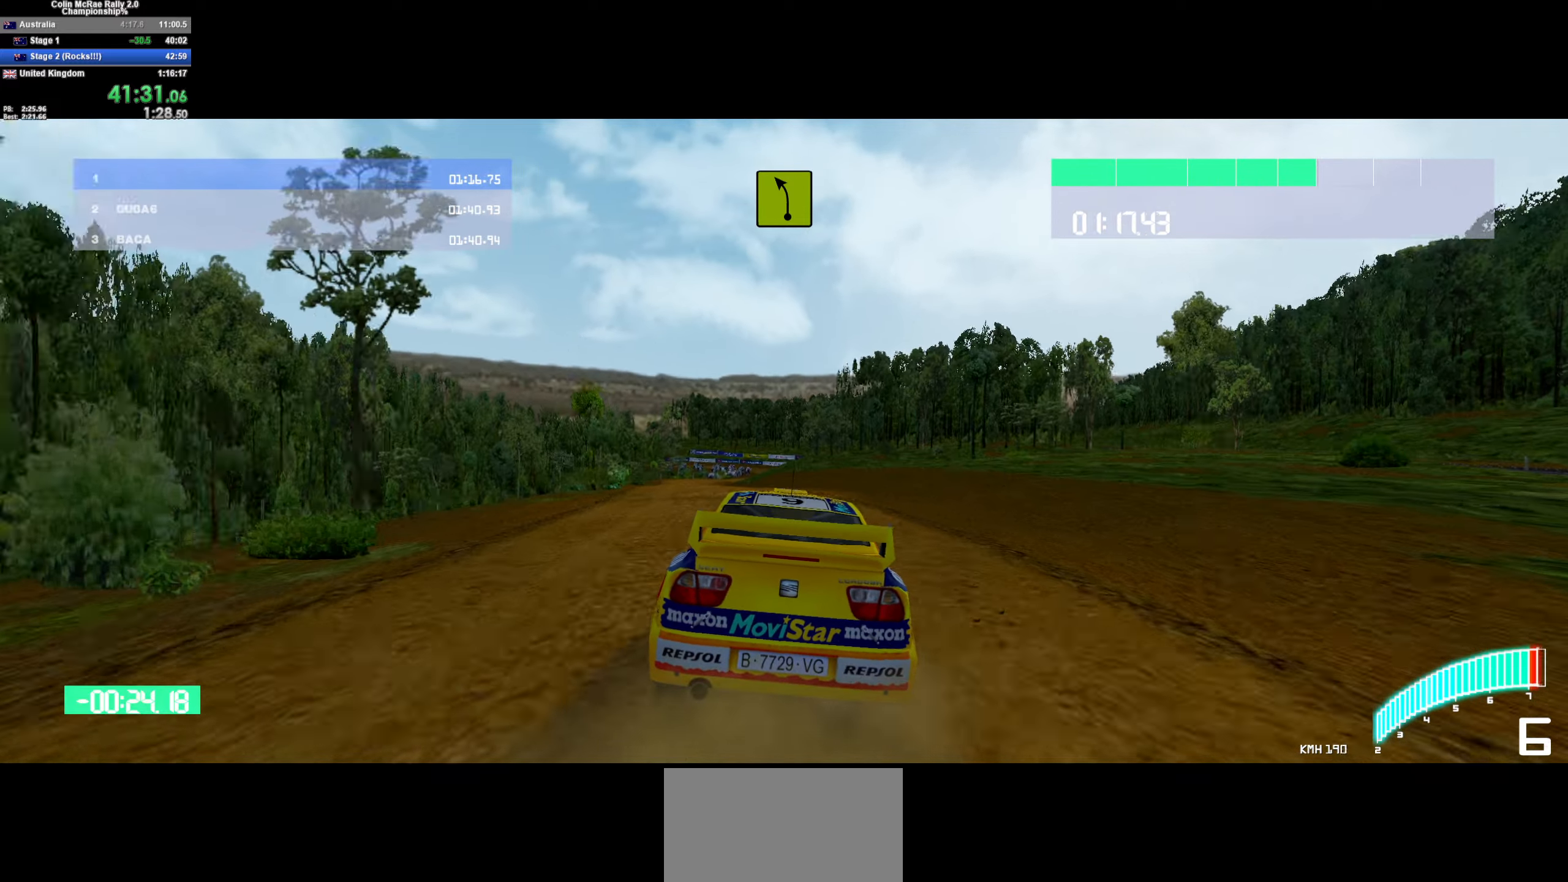
{"keys": ["w"], "events": [[417, "d", "down"], [467, "d", "up"]]}
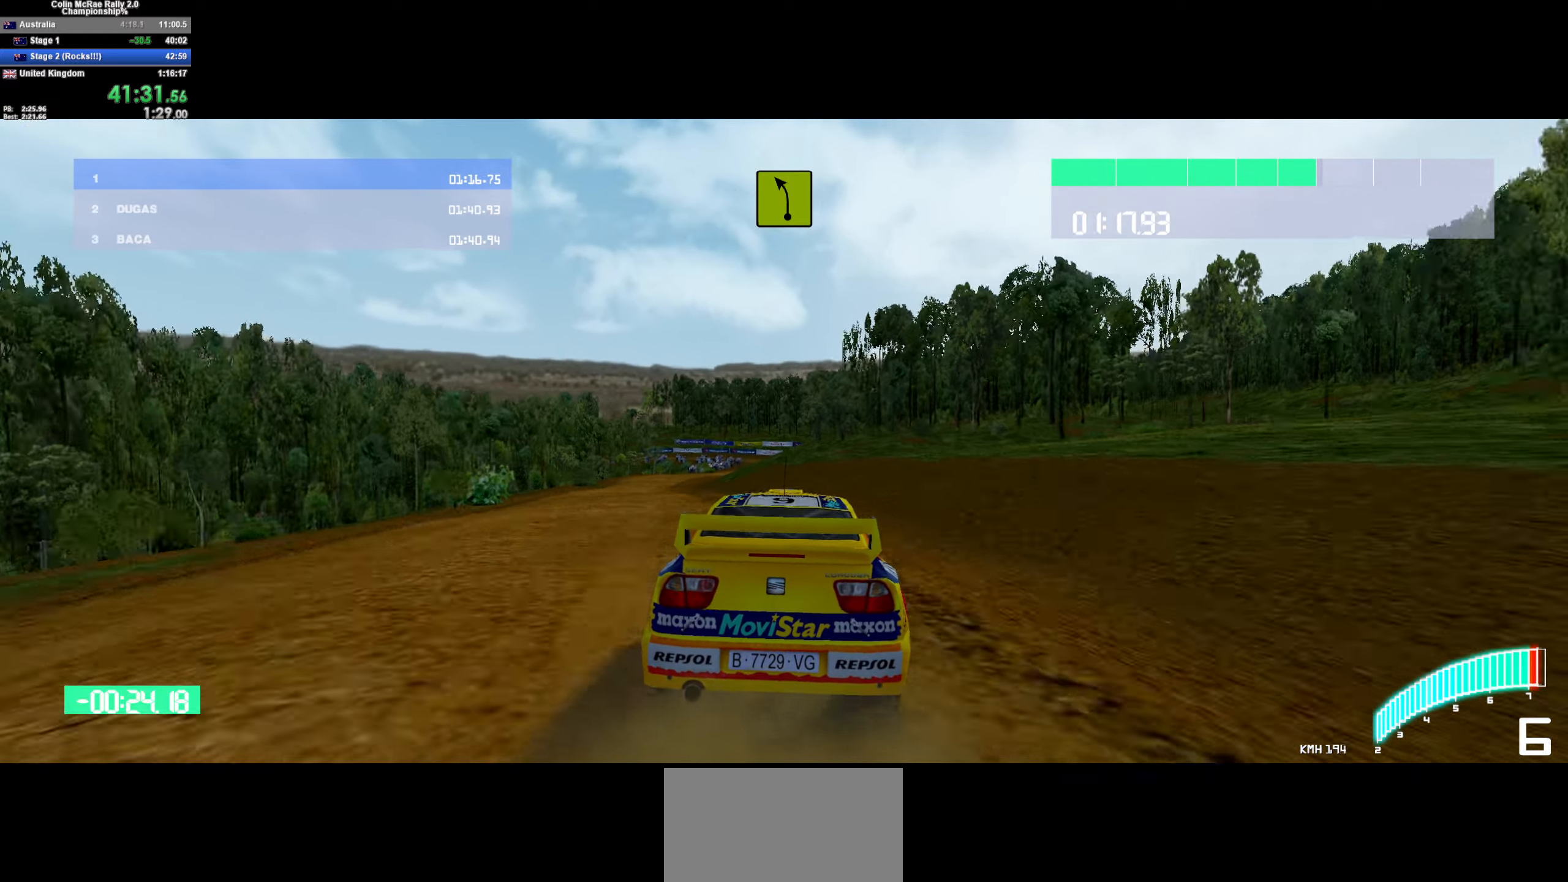
{"keys": ["w"], "events": []}
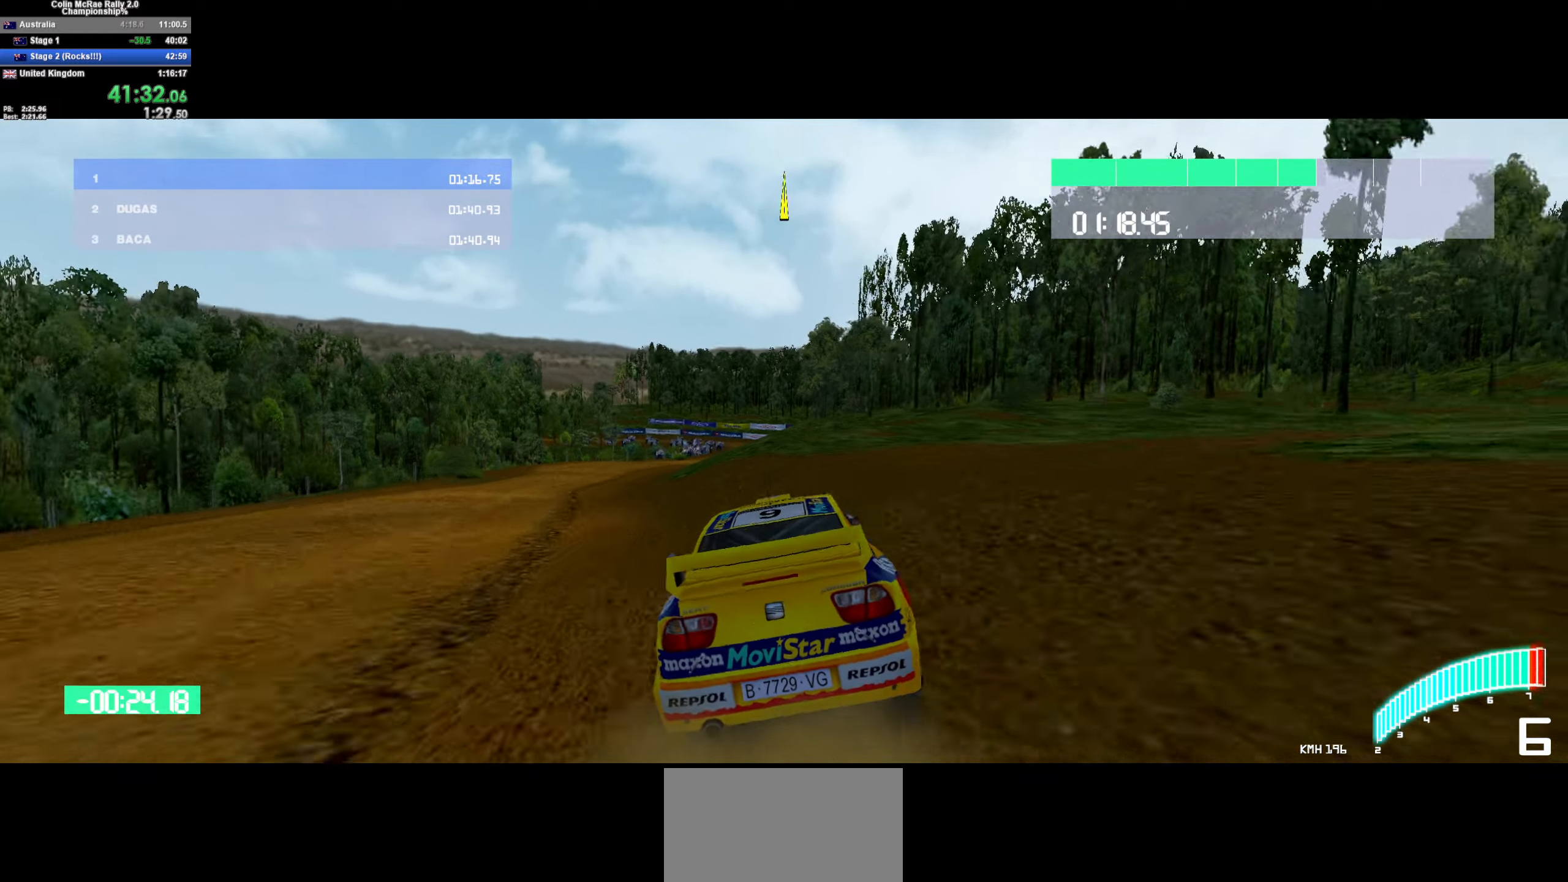
{"keys": ["a", "w"], "events": [[167, "d", "down"], [317, "d", "up"], [350, "a", "down"]]}
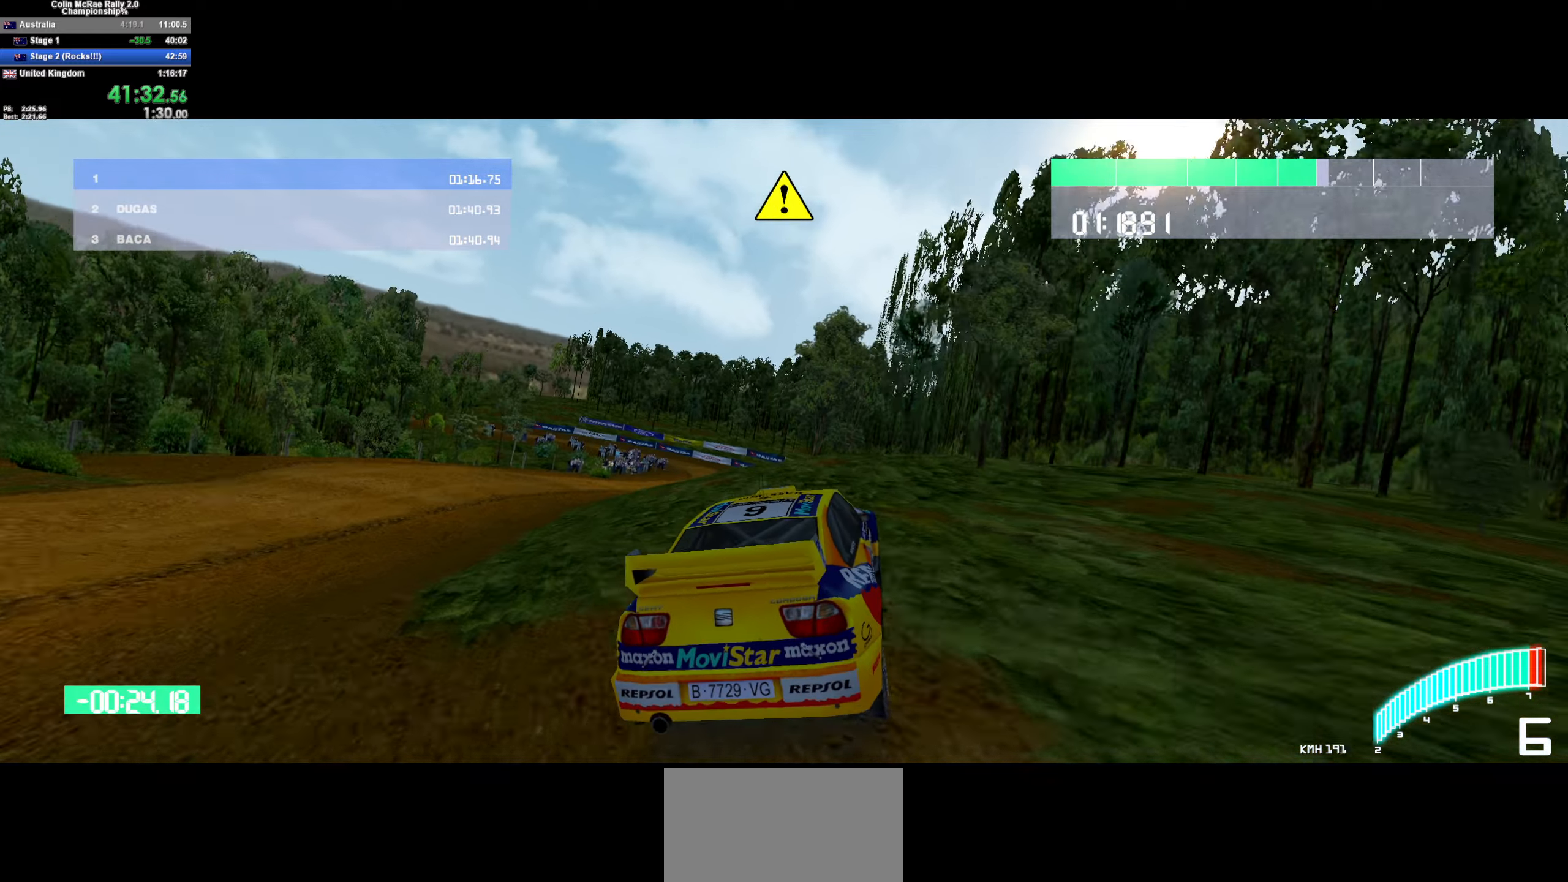
{"keys": ["a"], "events": [[317, "w", "up"]]}
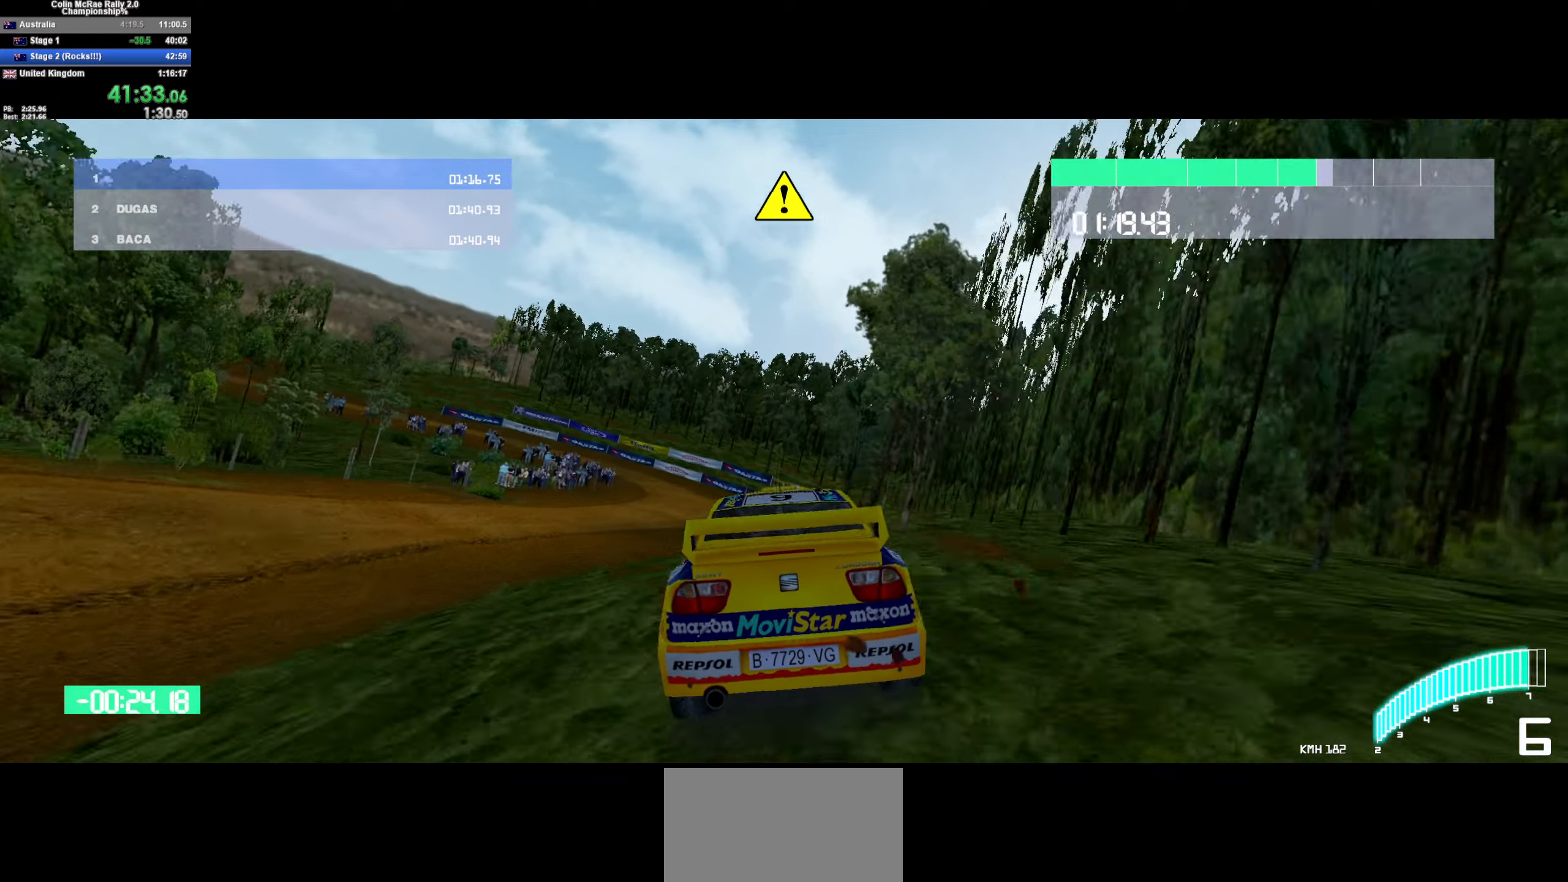
{"keys": ["quote", "s"], "events": [[83, "s", "down"], [267, "a", "up"], [267, "quote", "down"], [367, "a", "down"], [367, "quote", "up"], [450, "a", "up"], [450, "quote", "down"]]}
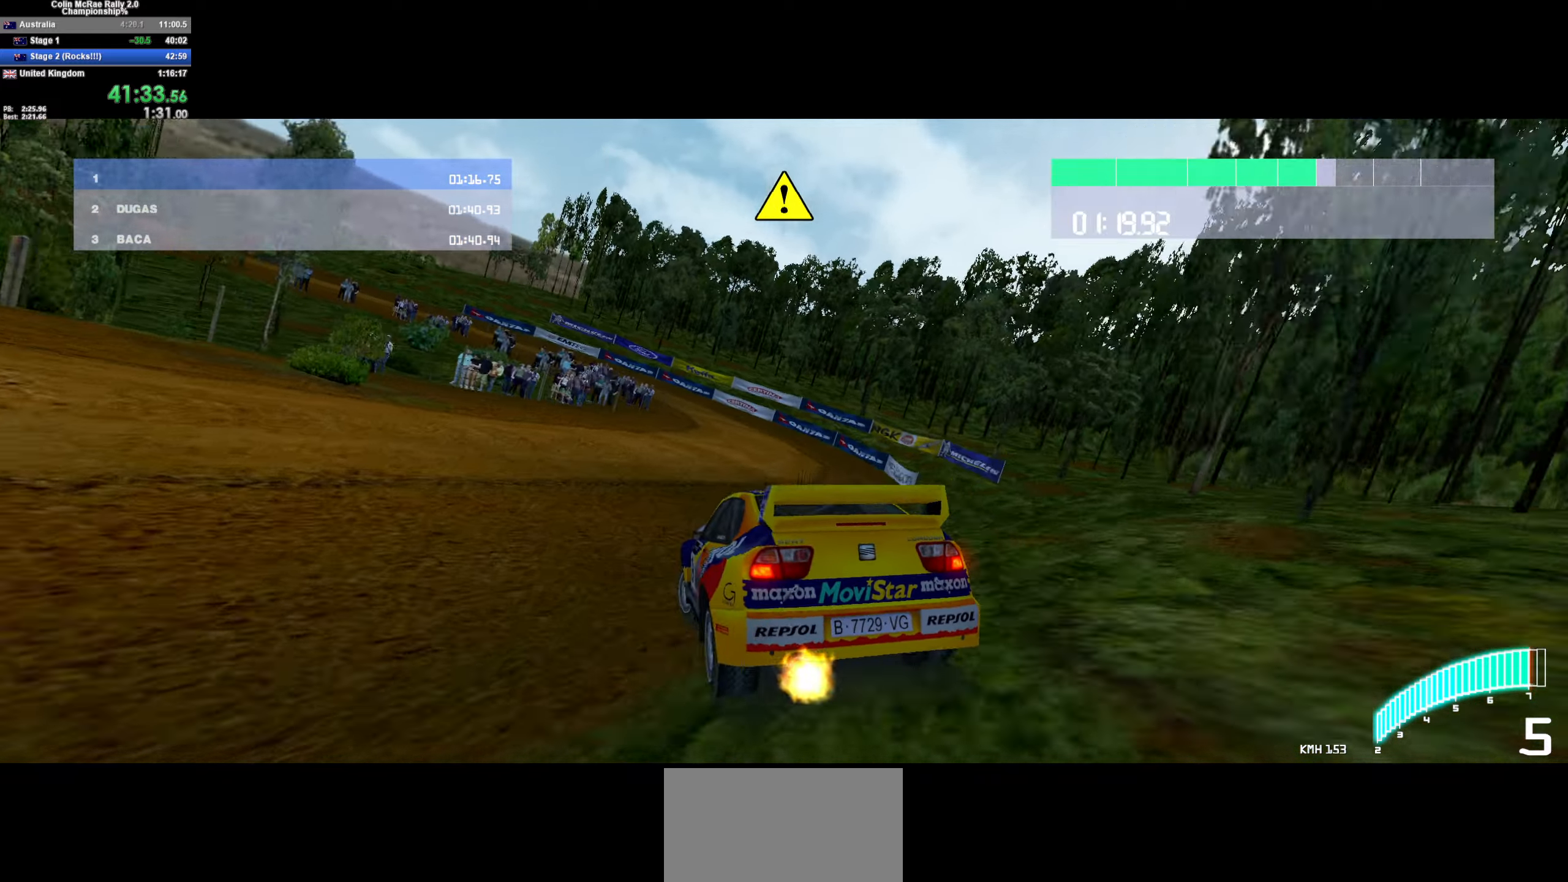
{"keys": ["a", "s"], "events": [[50, "a", "down"], [50, "quote", "up"], [100, "quote", "down"], [133, "a", "up"], [183, "quote", "up"], [283, "a", "down"]]}
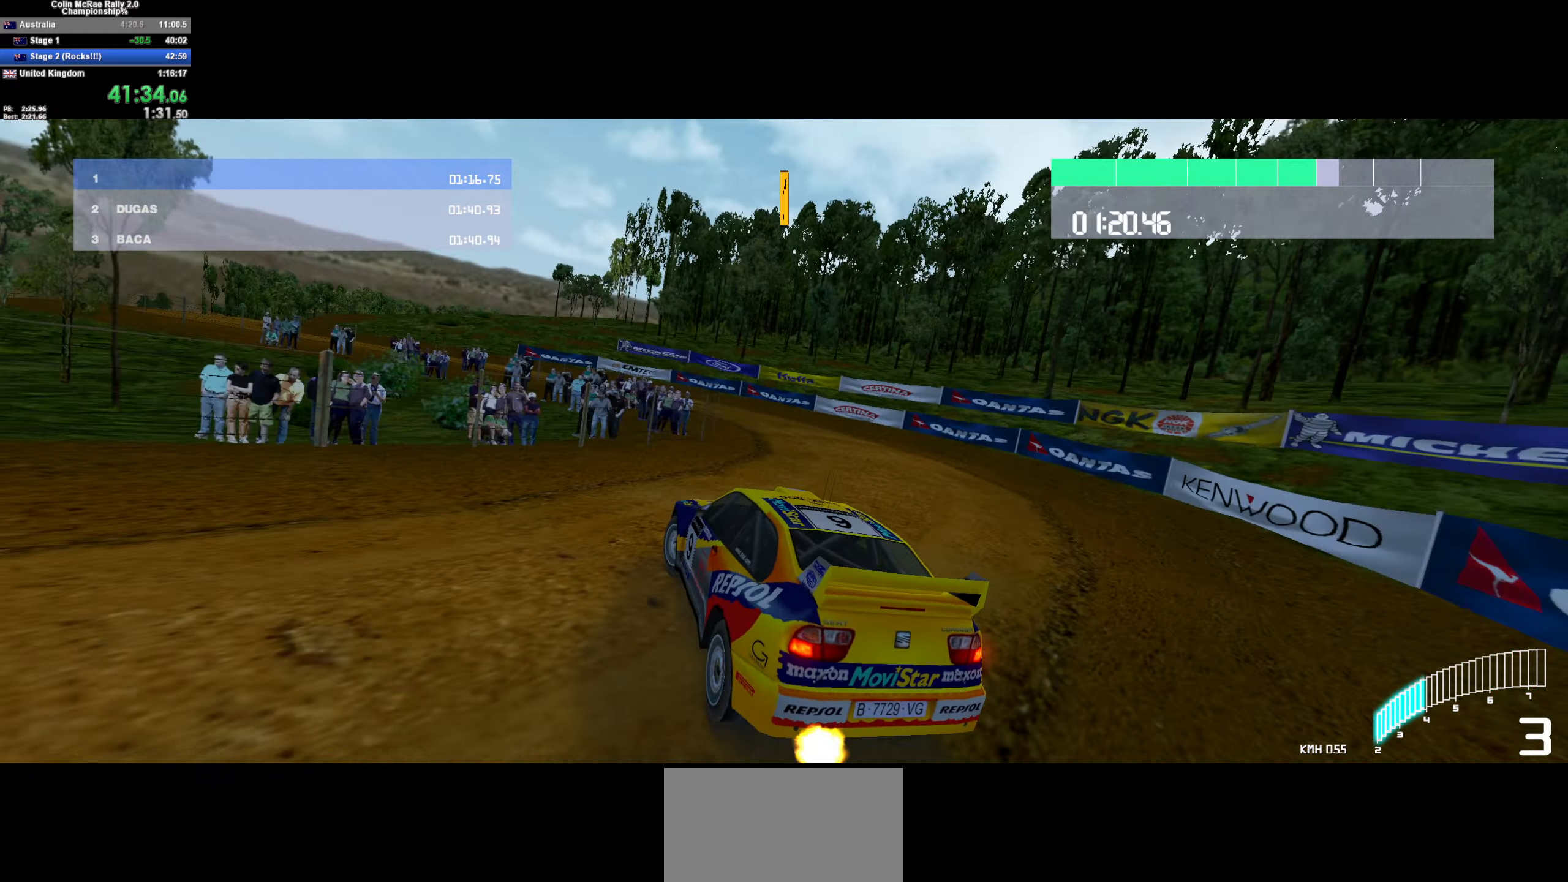
{"keys": ["a", "w"], "events": [[200, "s", "up"], [334, "w", "down"]]}
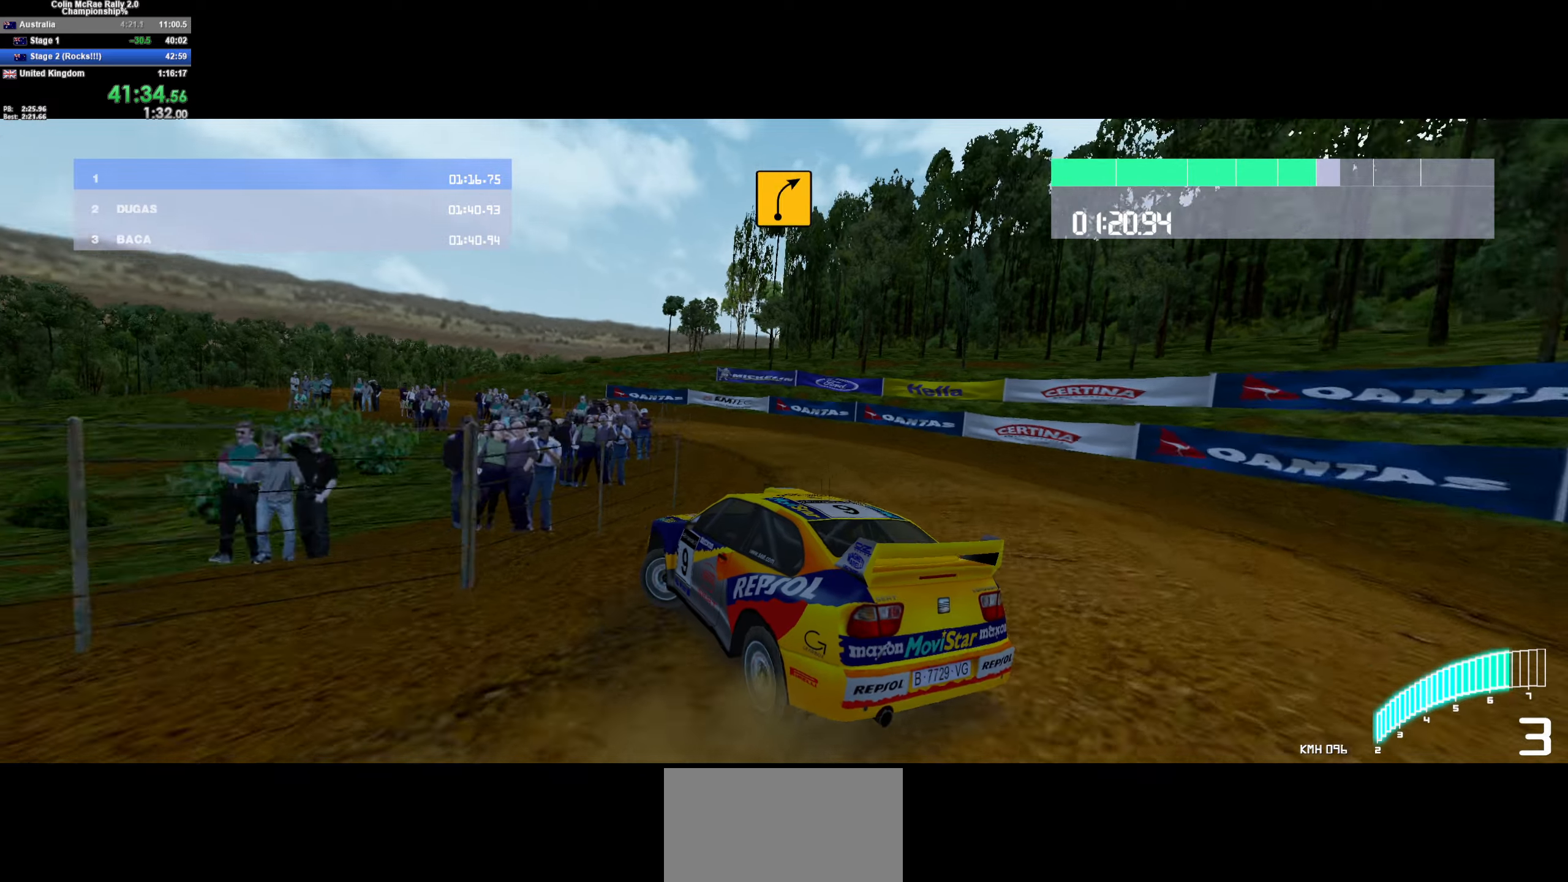
{"keys": ["d", "w"], "events": [[117, "a", "up"], [184, "d", "down"]]}
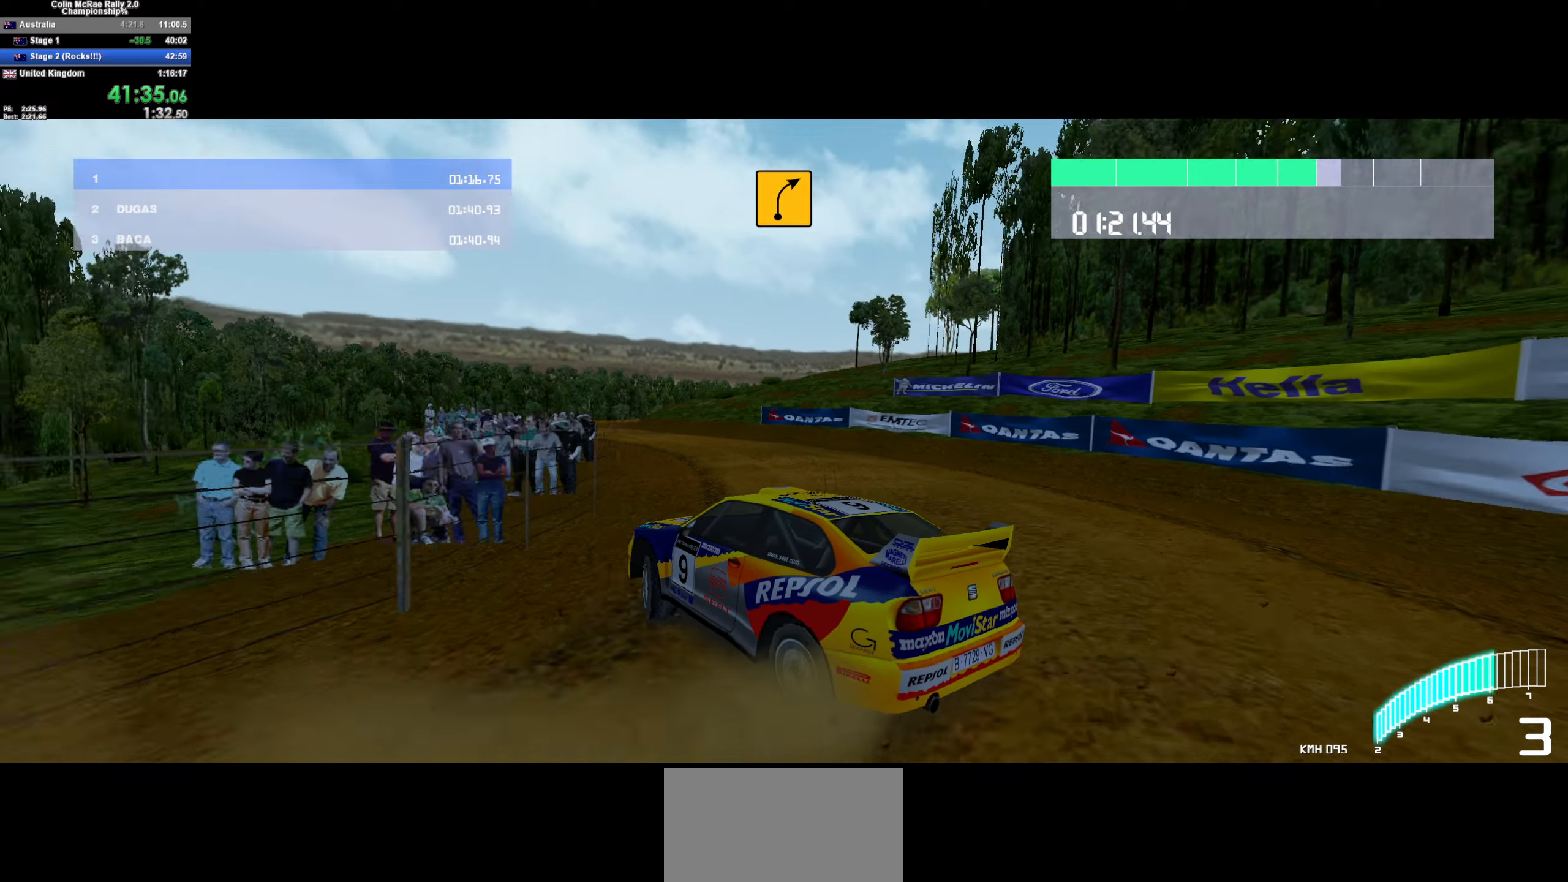
{"keys": ["quote", "w"], "events": [[50, "d", "up"], [200, "d", "down"], [334, "d", "up"], [484, "quote", "down"]]}
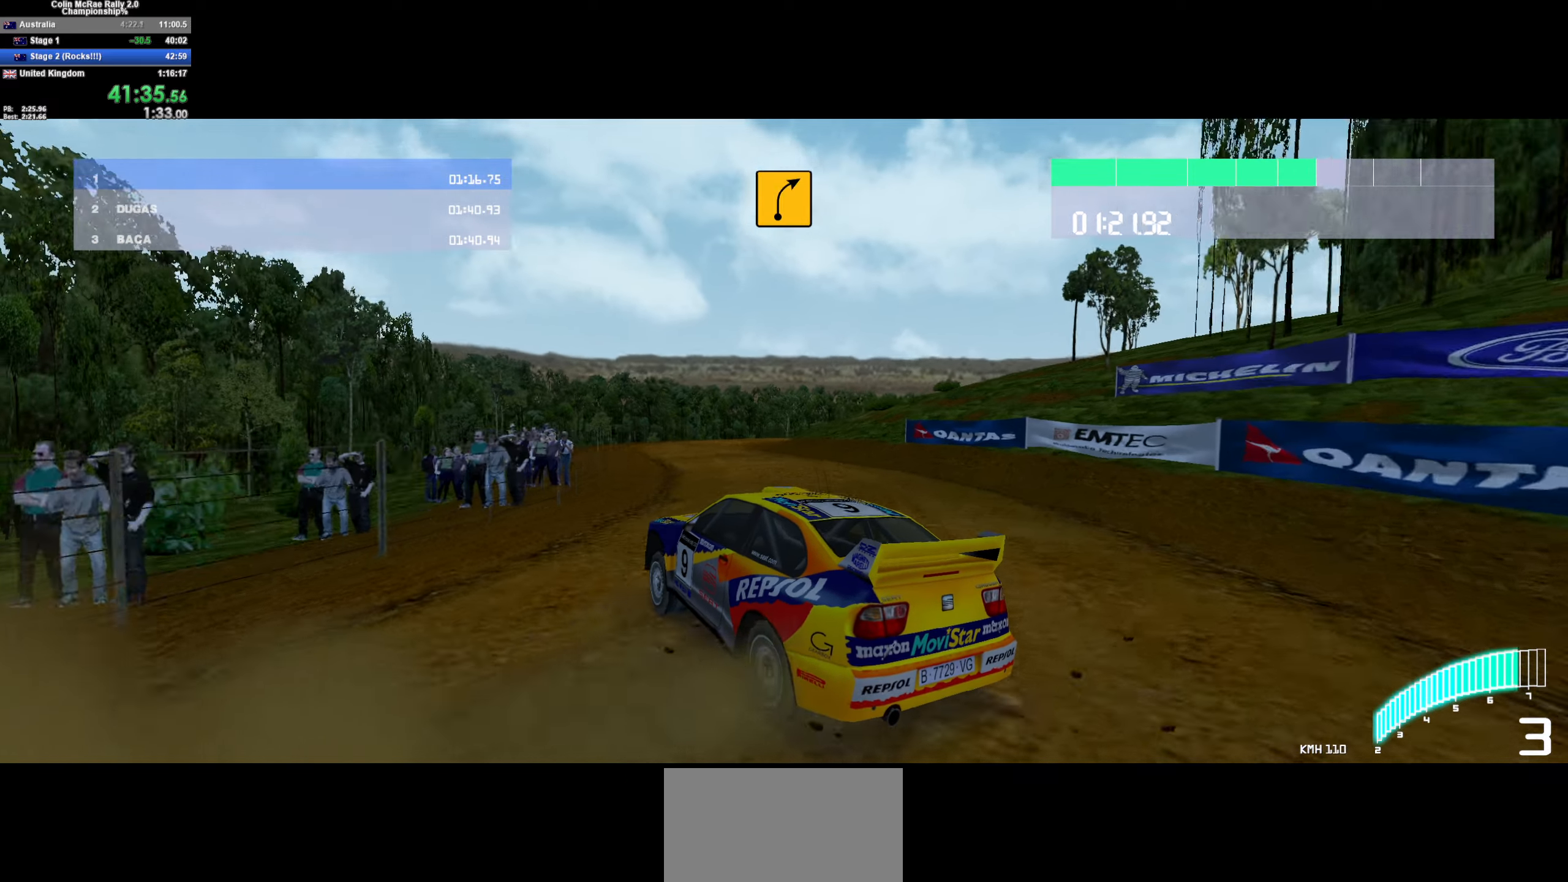
{"keys": ["d", "w"], "events": [[67, "quote", "up"], [250, "/", "down"], [250, "d", "down"], [350, "/", "up"], [350, "d", "up"], [484, "d", "down"]]}
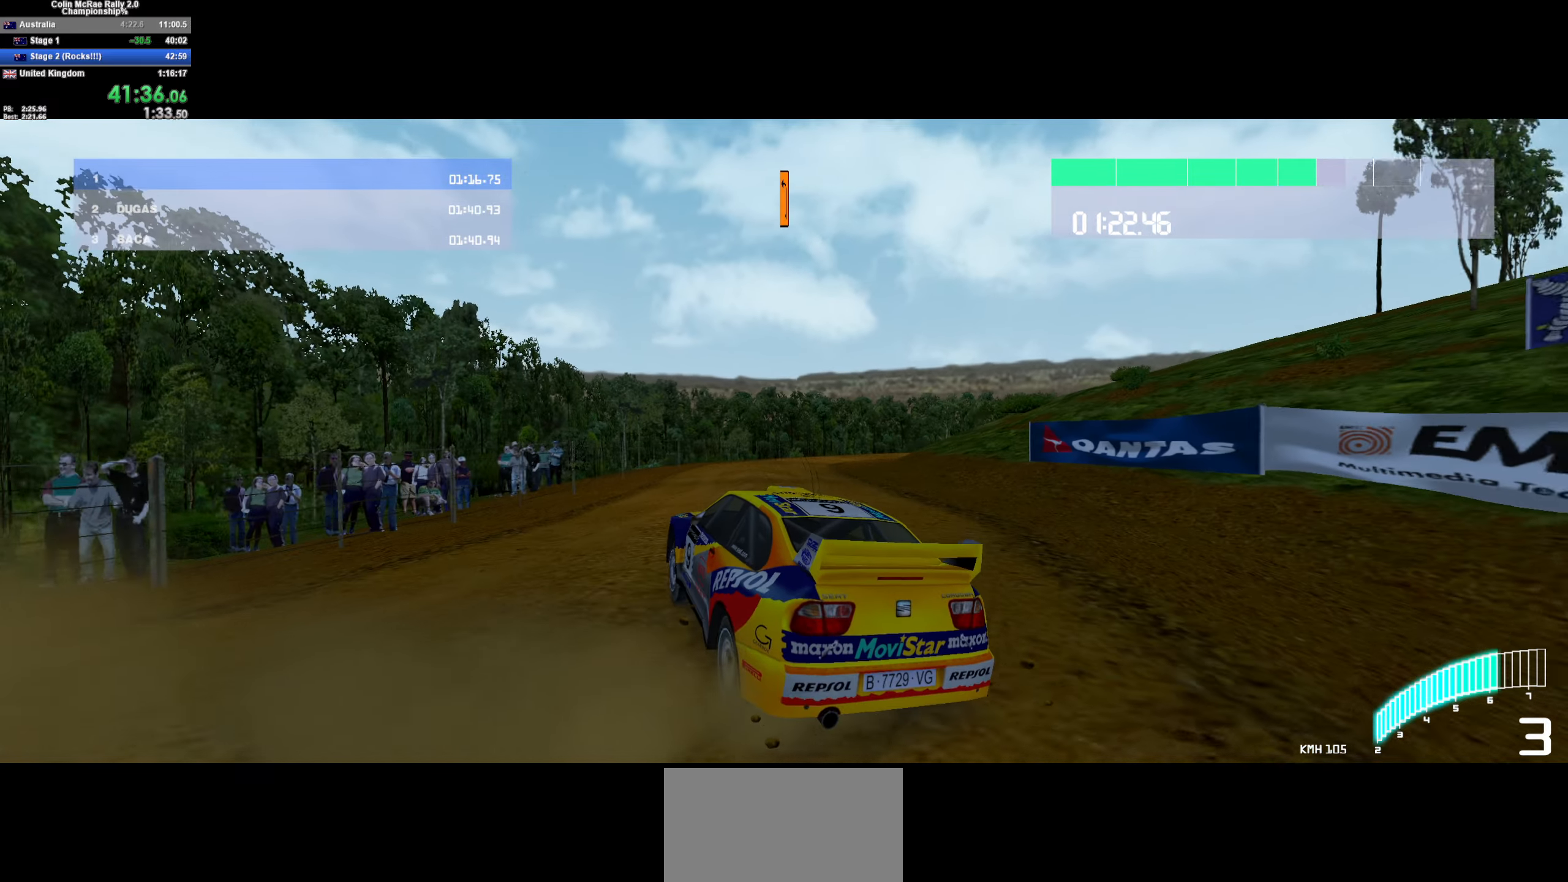
{"keys": ["d", "w"], "events": []}
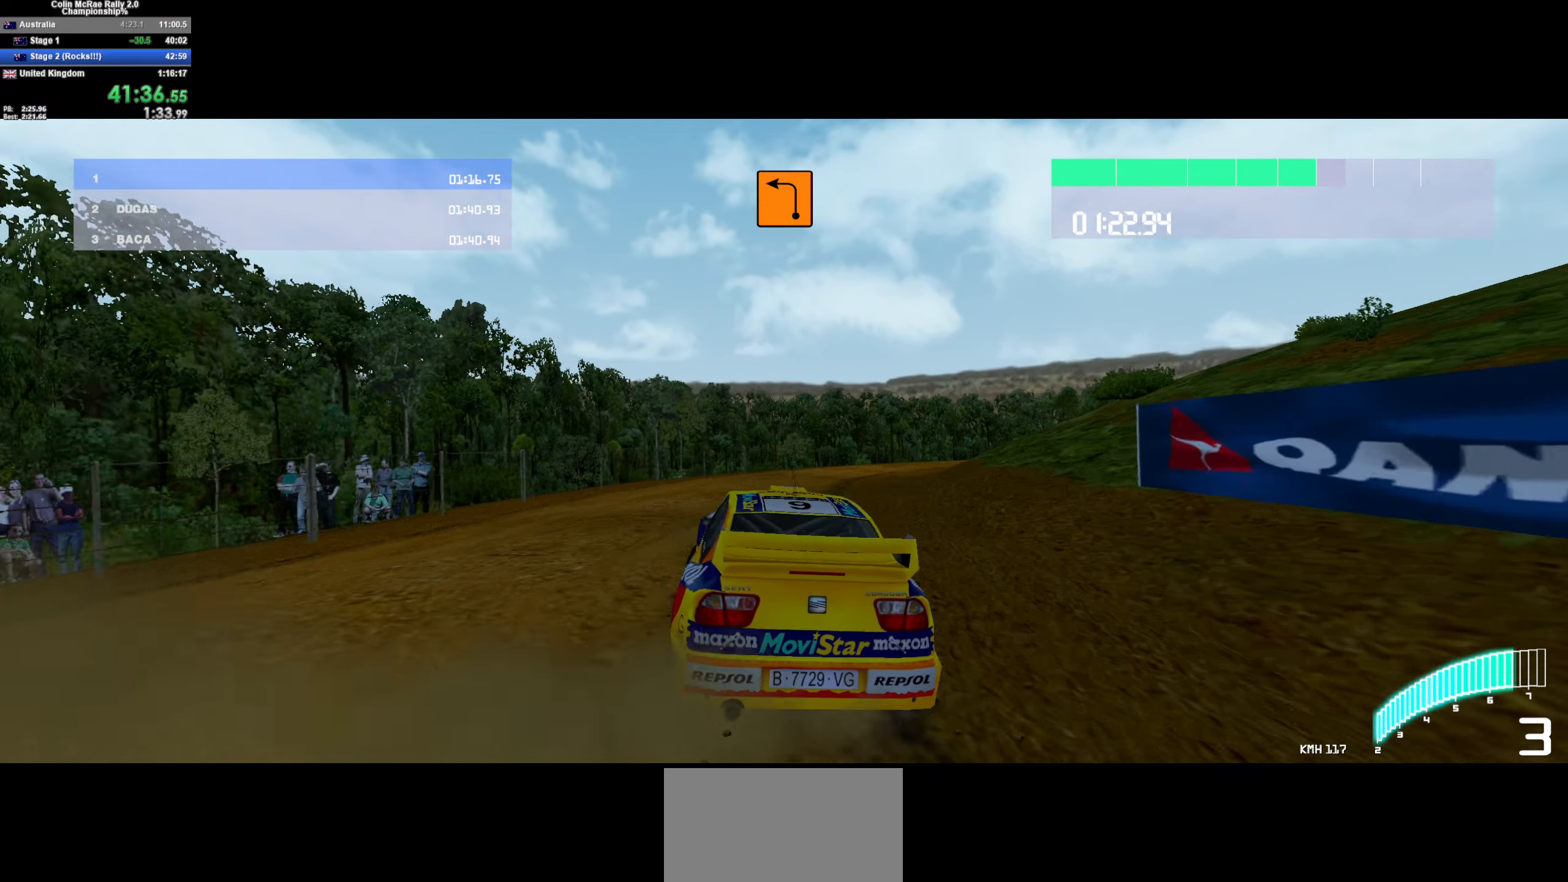
{"keys": ["d", "s"], "events": [[150, "d", "up"], [234, "d", "down"], [334, "w", "up"], [467, "s", "down"]]}
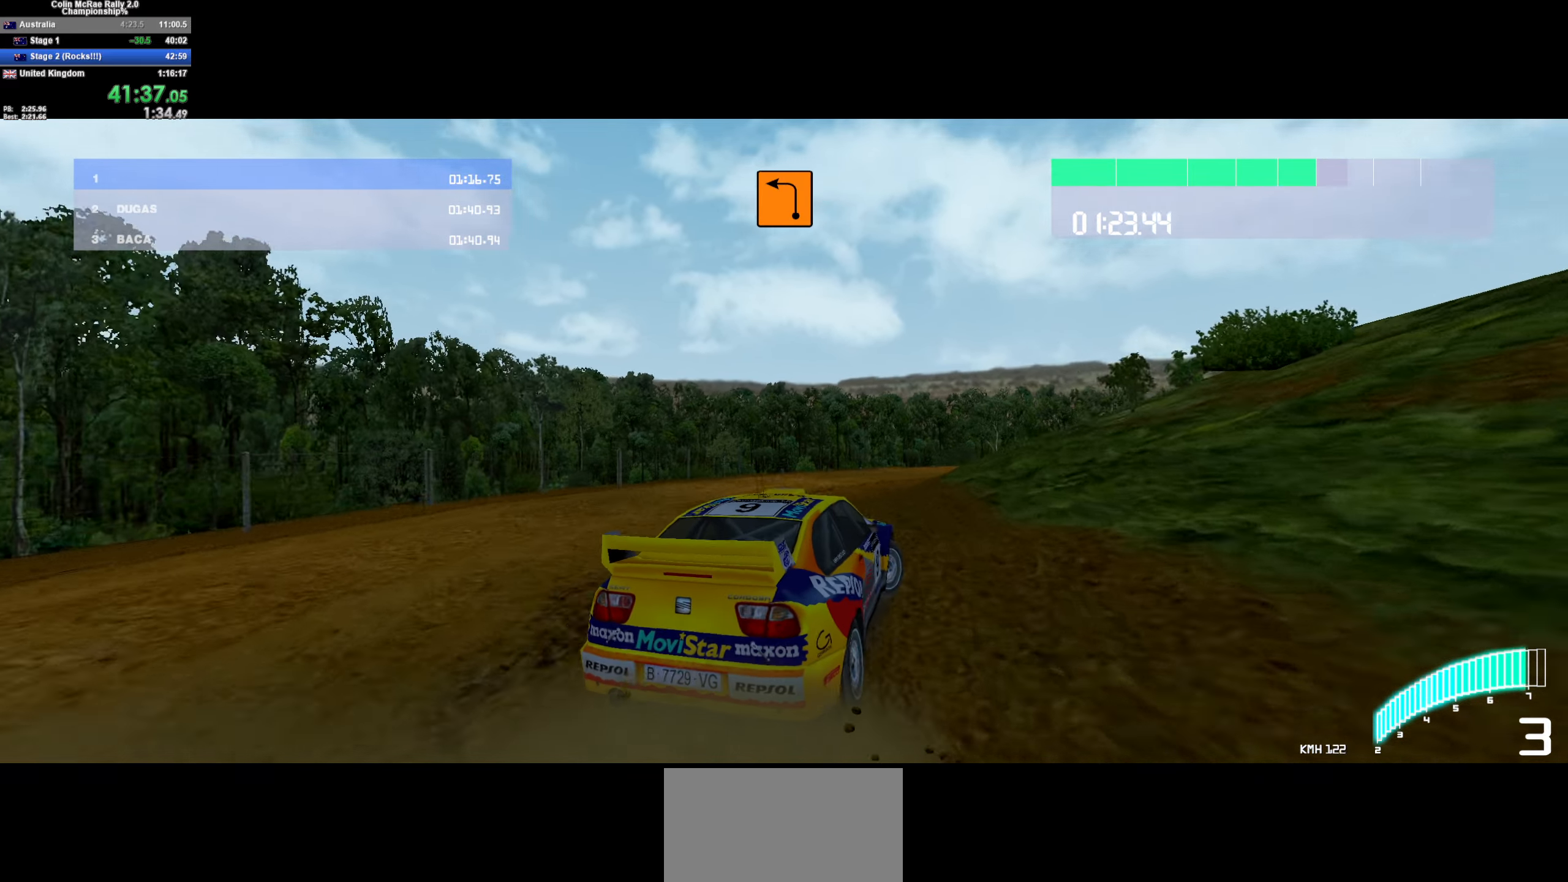
{"keys": ["w"], "events": [[17, "d", "up"], [67, "quote", "down"], [117, "d", "down"], [200, "quote", "up"], [350, "s", "up"], [484, "d", "up"], [484, "w", "down"]]}
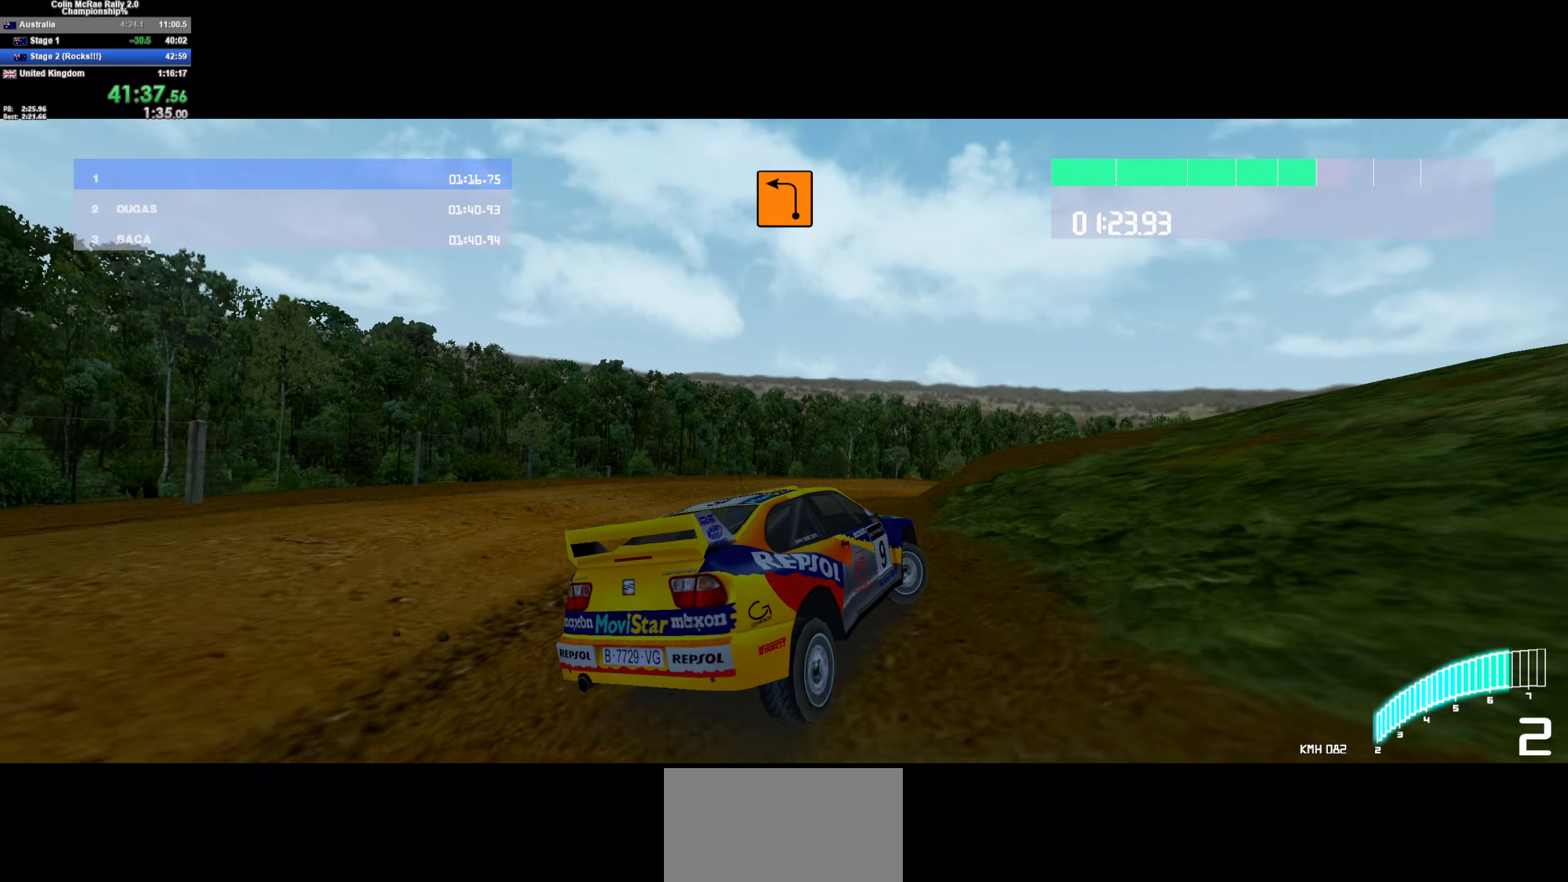
{"keys": ["a", "w"], "events": [[217, "a", "down"], [317, "a", "up"], [367, "d", "down"], [417, "d", "up"], [467, "a", "down"]]}
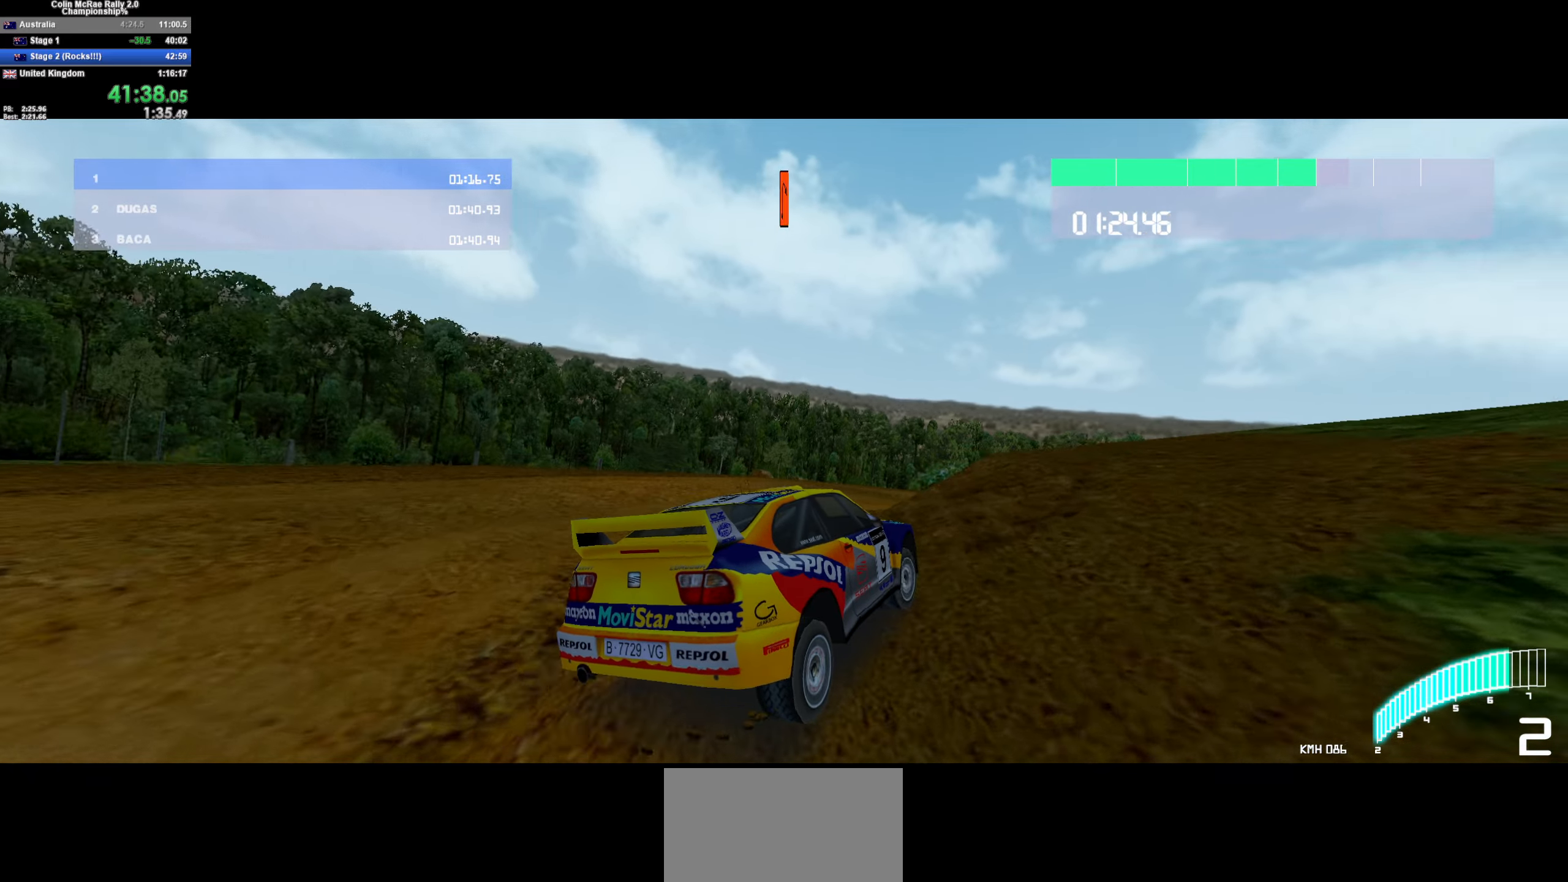
{"keys": ["d"], "events": [[150, "a", "up"], [200, "d", "down"], [384, "w", "up"]]}
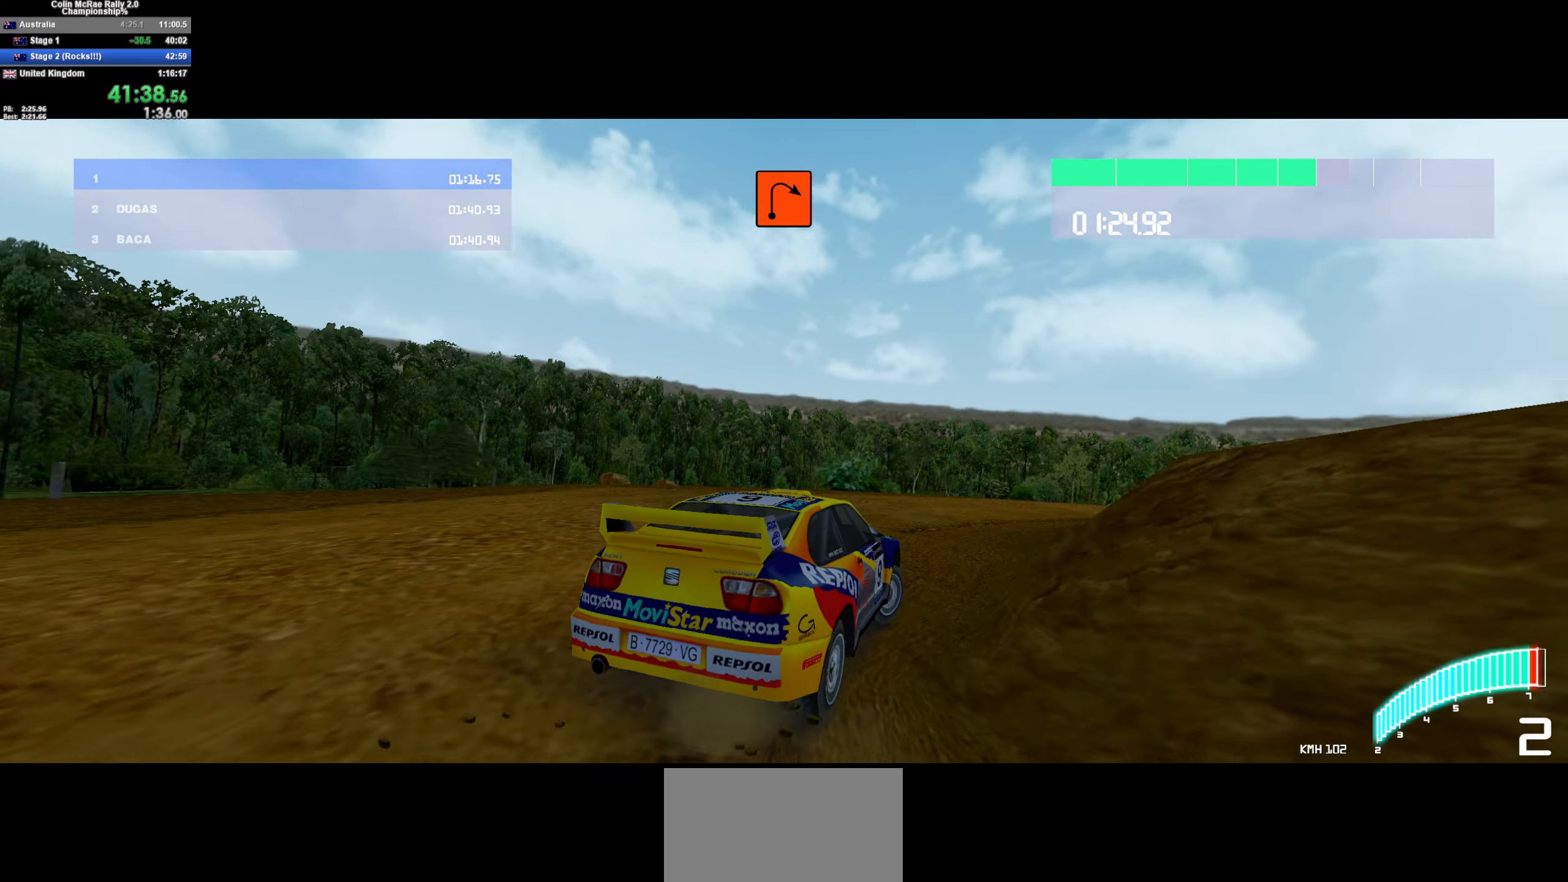
{"keys": ["d", "w"], "events": [[167, "w", "down"], [300, "/", "down"], [300, "d", "up"], [384, "/", "up"], [434, "d", "down"]]}
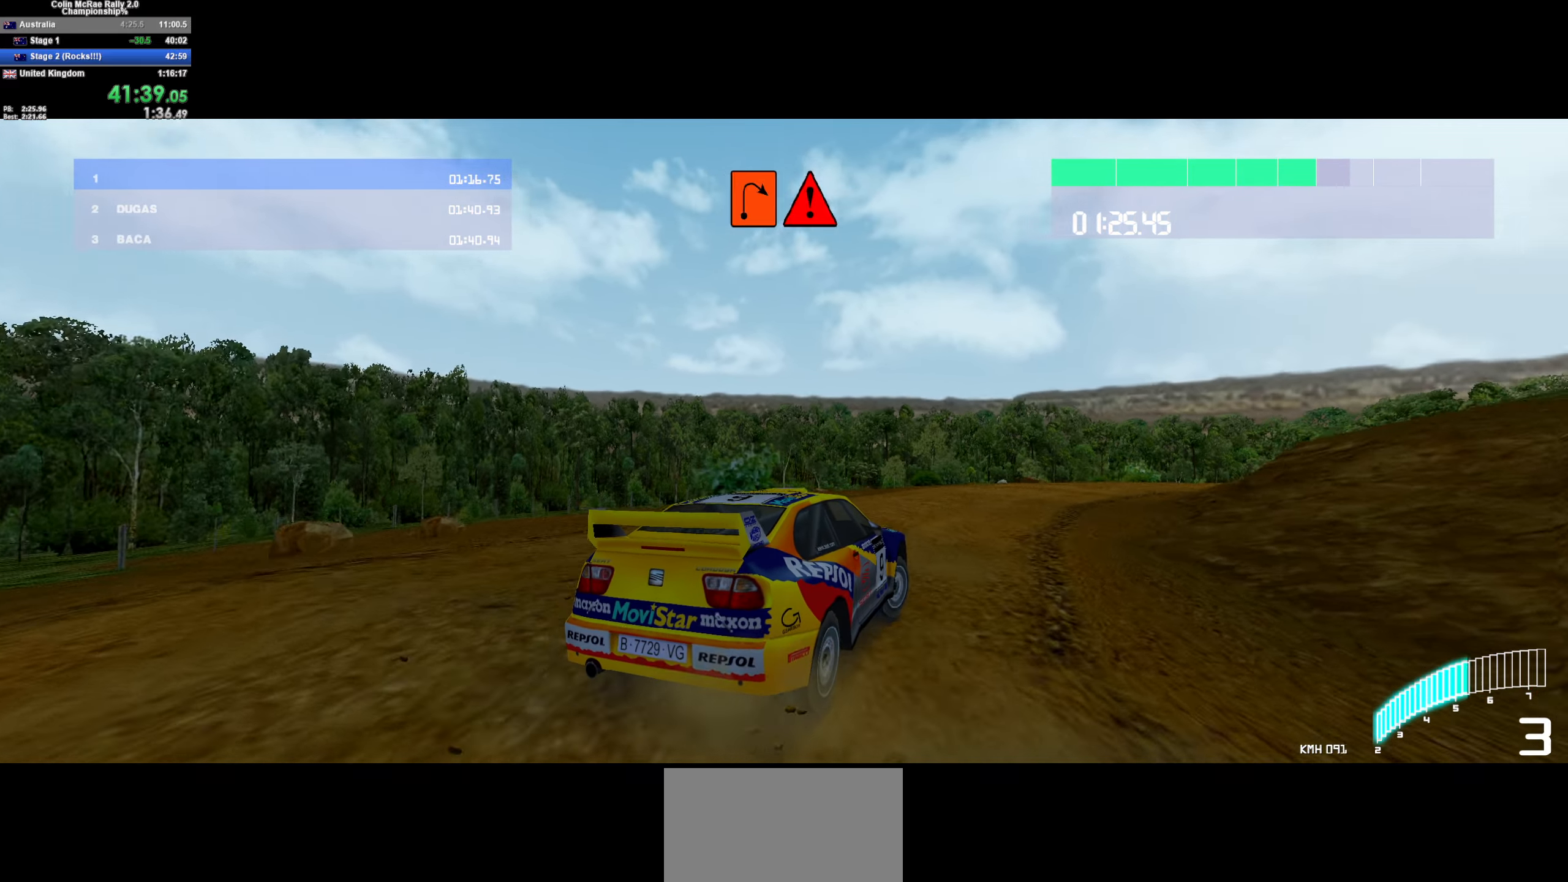
{"keys": ["d", "w"], "events": [[134, "w", "up"], [217, "w", "down"], [366, "d", "up"], [466, "d", "down"]]}
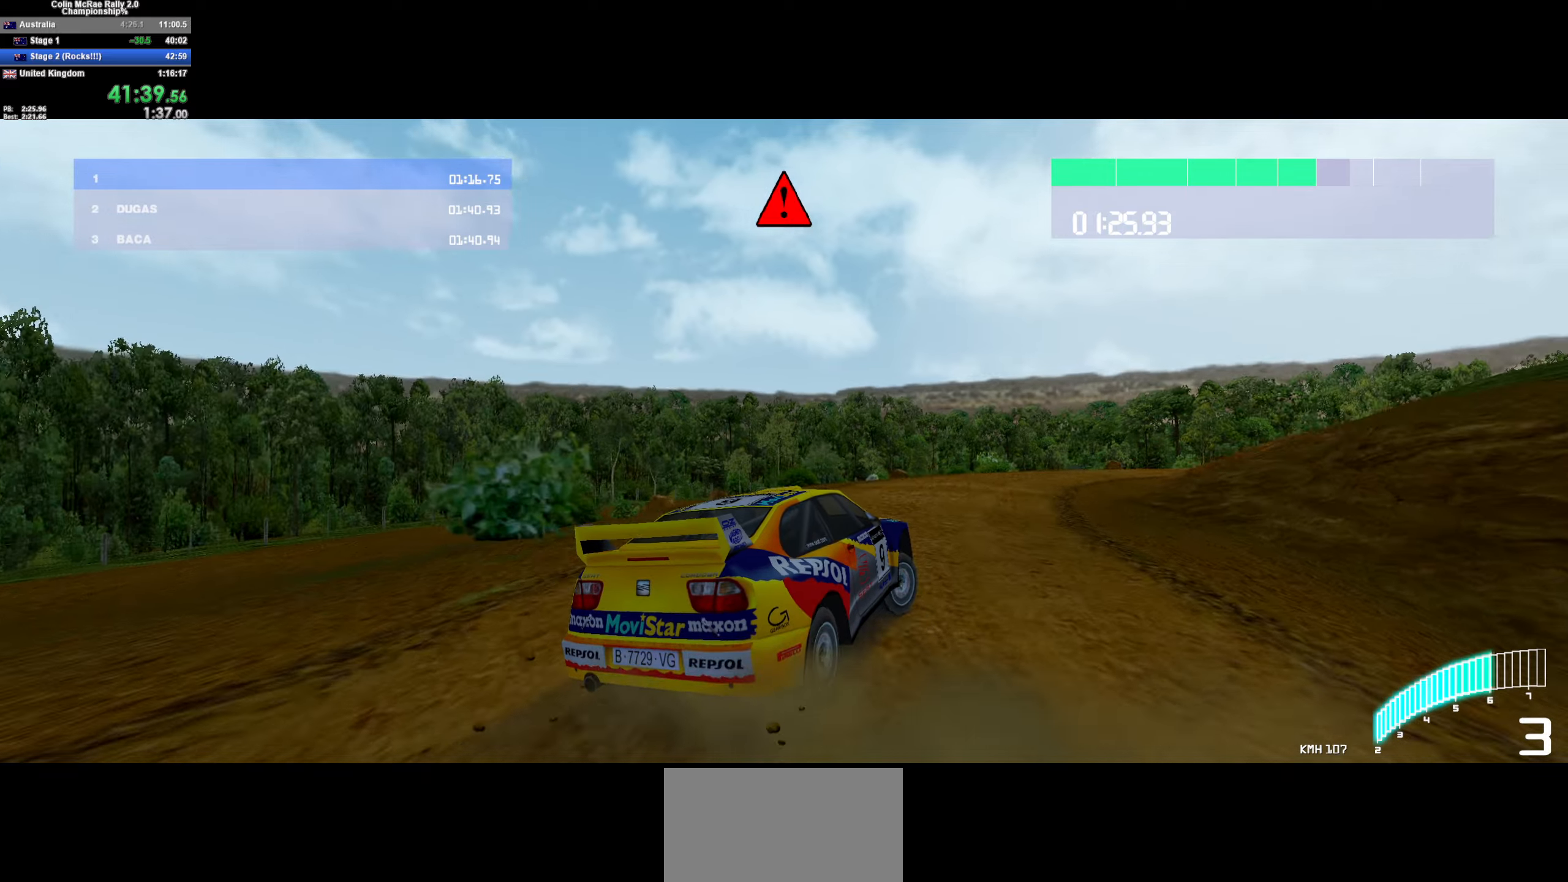
{"keys": ["w"], "events": [[50, "w", "up"], [233, "w", "down"], [383, "d", "up"]]}
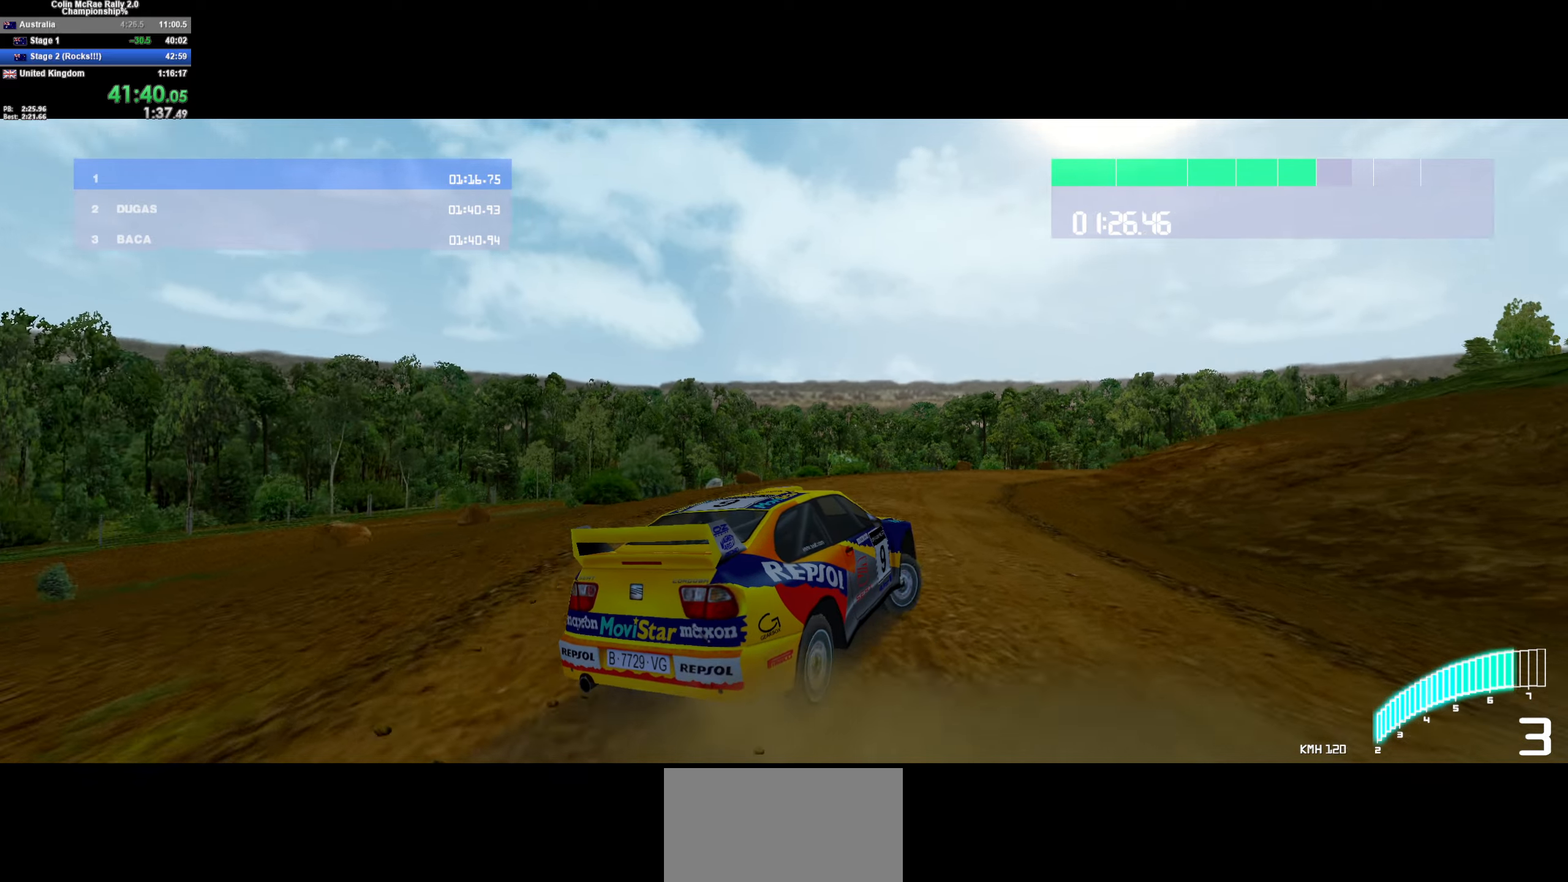
{"keys": ["/", "d", "w"], "events": [[16, "d", "down"], [150, "d", "up"], [200, "d", "down"], [383, "d", "up"], [433, "/", "down"], [433, "d", "down"]]}
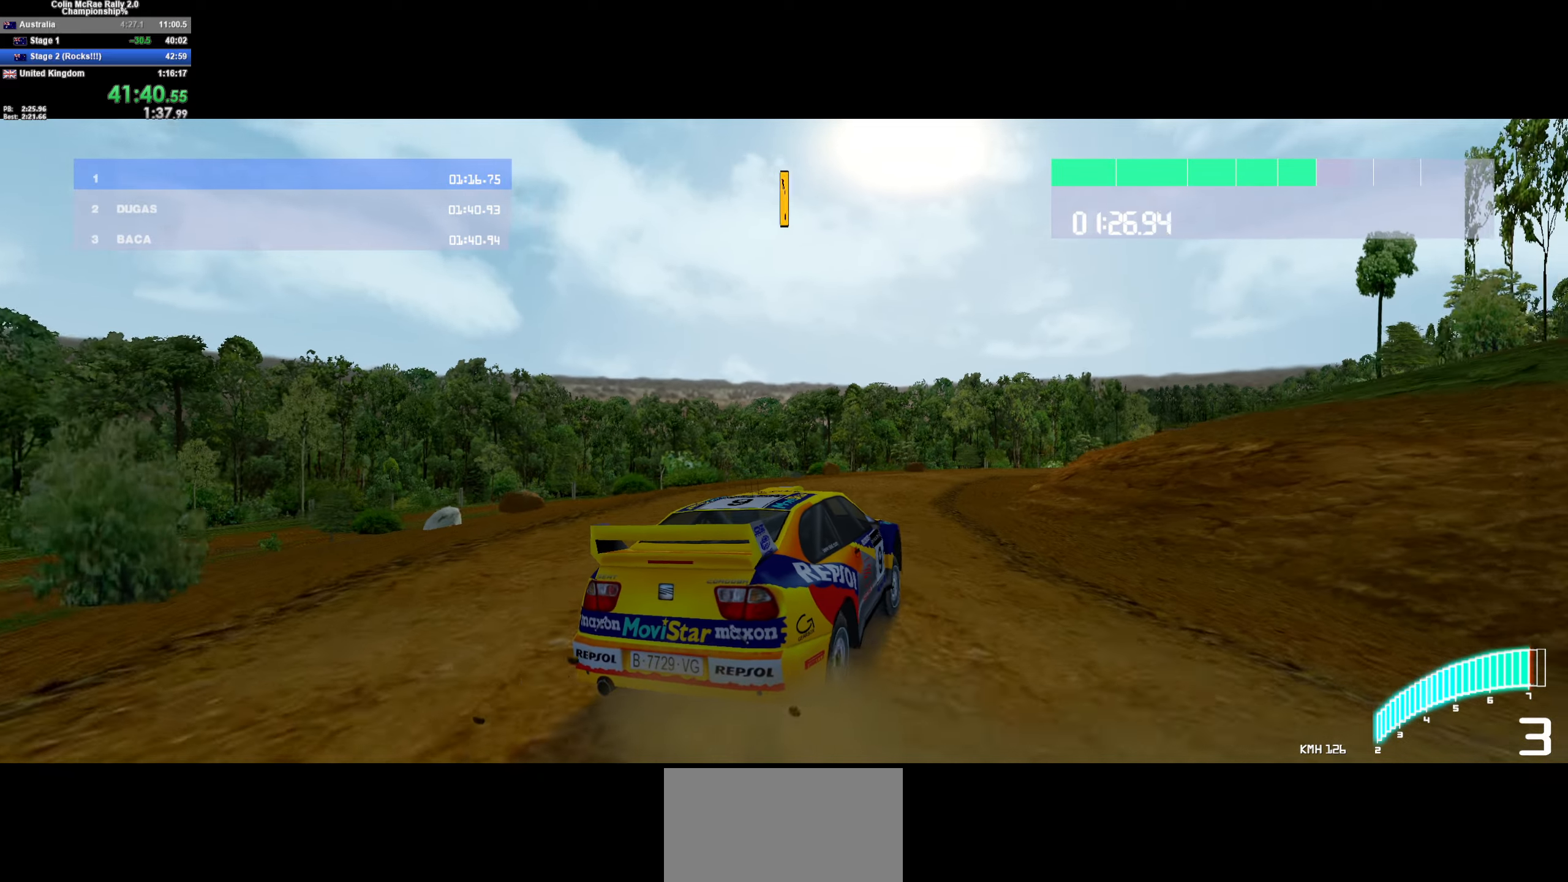
{"keys": ["d"], "events": [[33, "/", "up"], [266, "d", "up"], [316, "d", "down"], [400, "w", "up"]]}
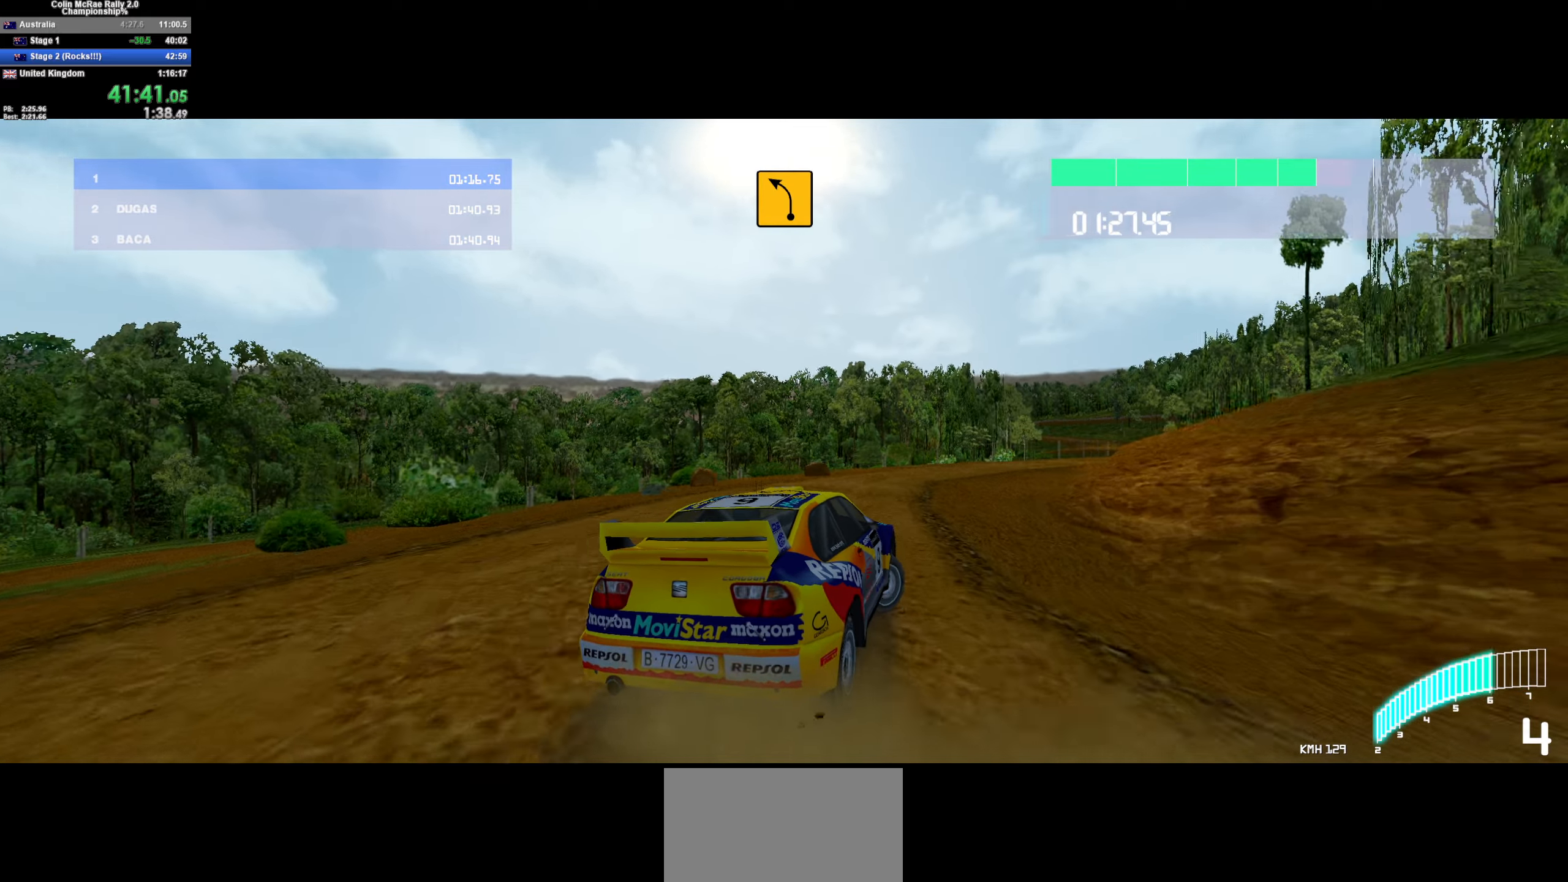
{"keys": ["w"], "events": [[50, "w", "down"], [183, "w", "up"], [283, "w", "down"], [433, "d", "up"]]}
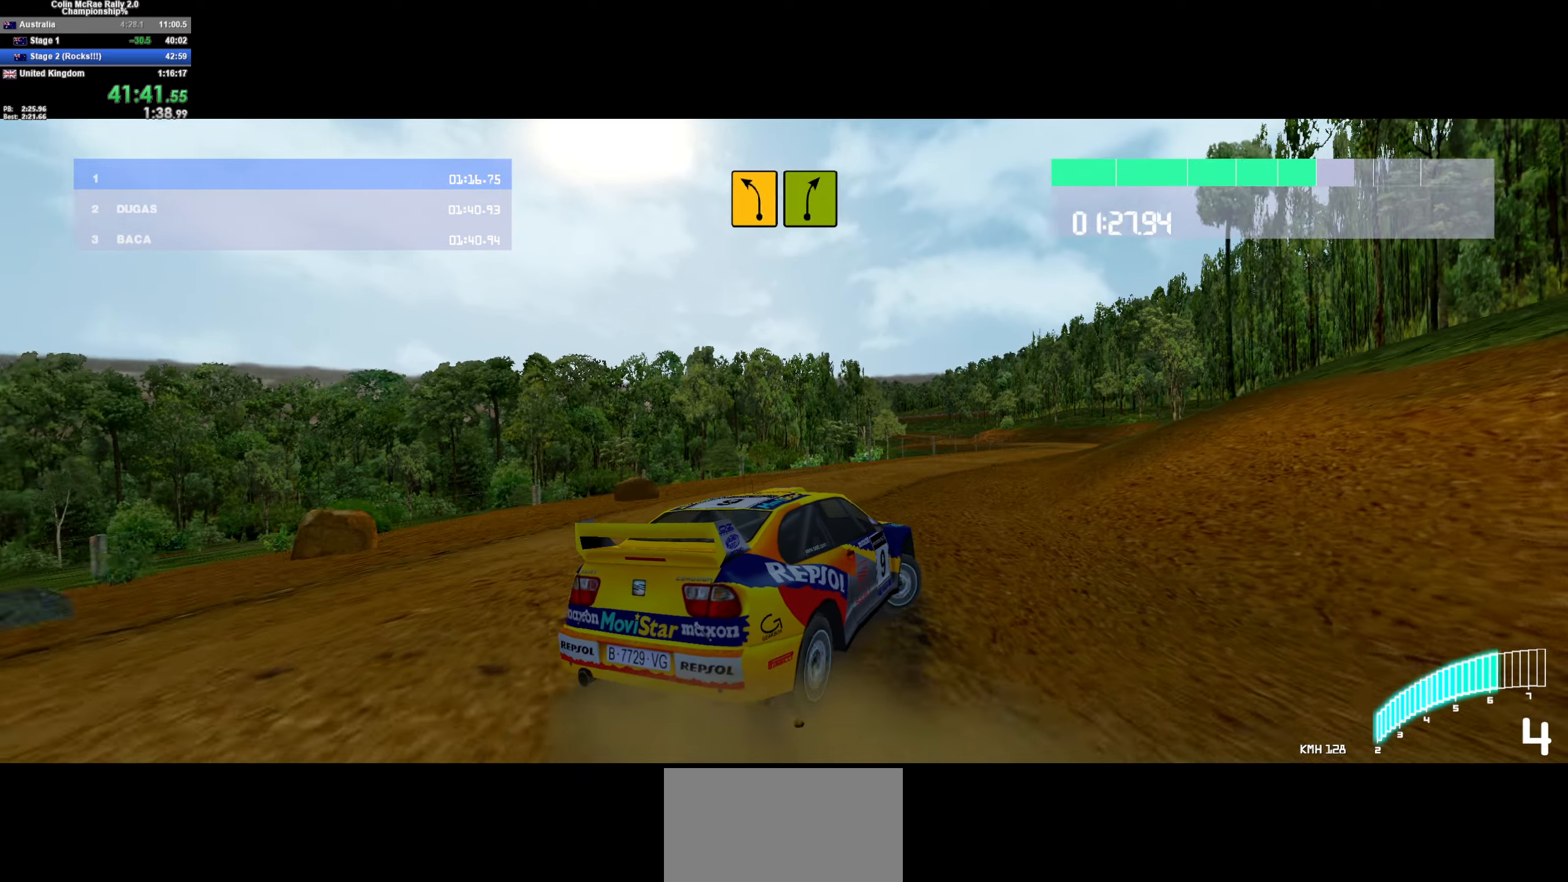
{"keys": ["a", "w"], "events": [[200, "d", "down"], [300, "d", "up"], [383, "a", "down"]]}